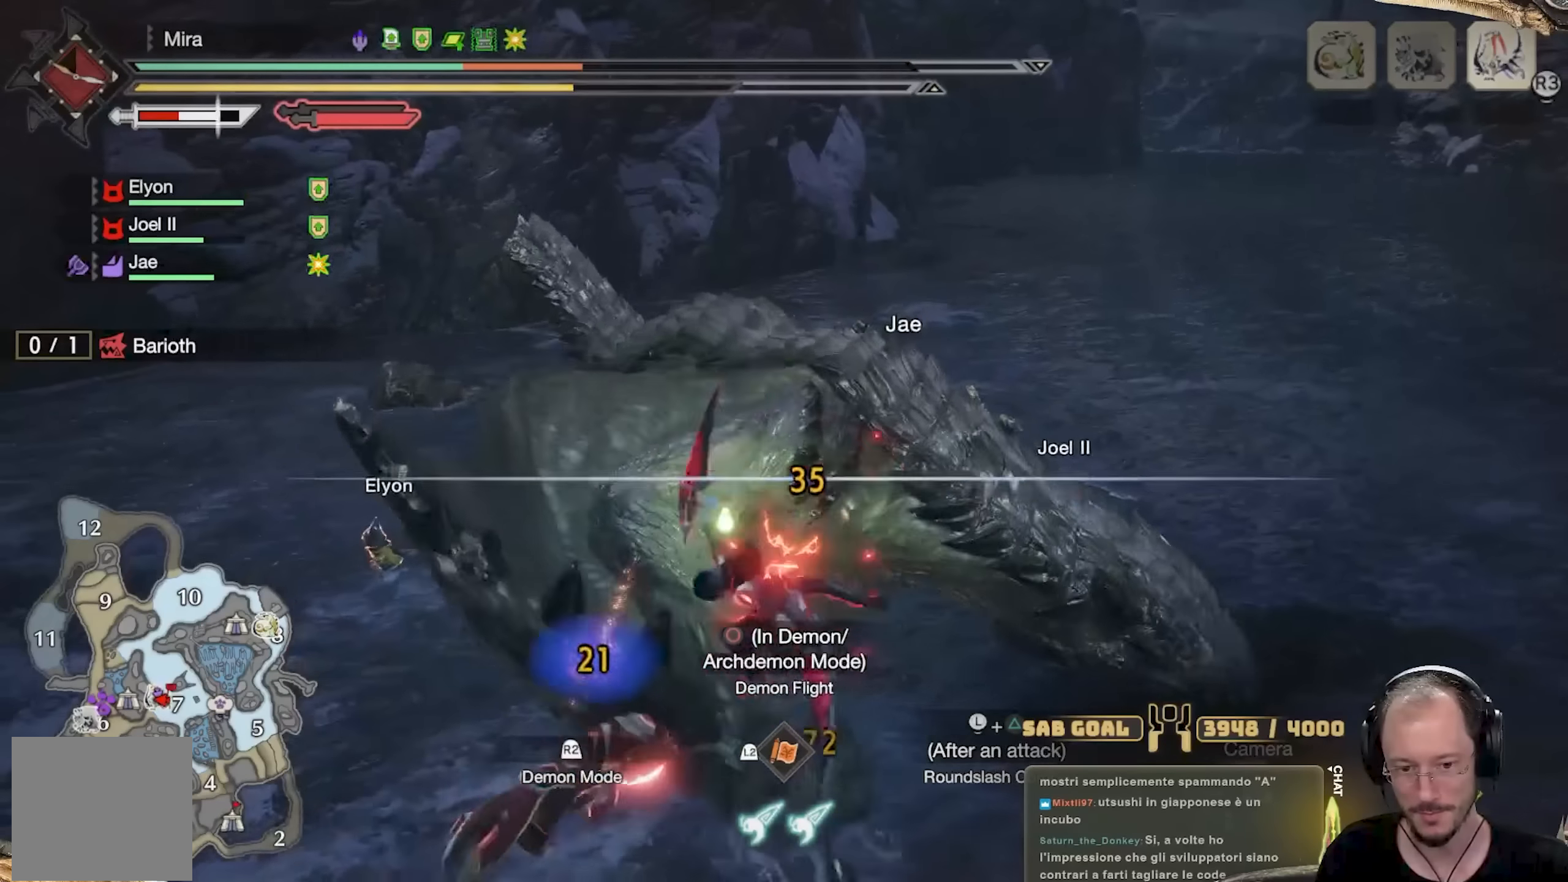
Gameplay with a controller (Xbox layout); each line is a JSON object with the inputs held at the frame after it. "events" lists button and stick changes between this image and that frame as [ms after this image, input, new state], when the widget could be followed in between. Not read: R3.
{"buttons": ["Y"], "left_stick": "up-right", "right_stick": "center", "events": [[34, "Y", "down"], [150, "Y", "up"], [317, "B", "down"], [317, "Y", "down"], [417, "B", "up"], [434, "Y", "up"], [501, "Y", "down"]]}
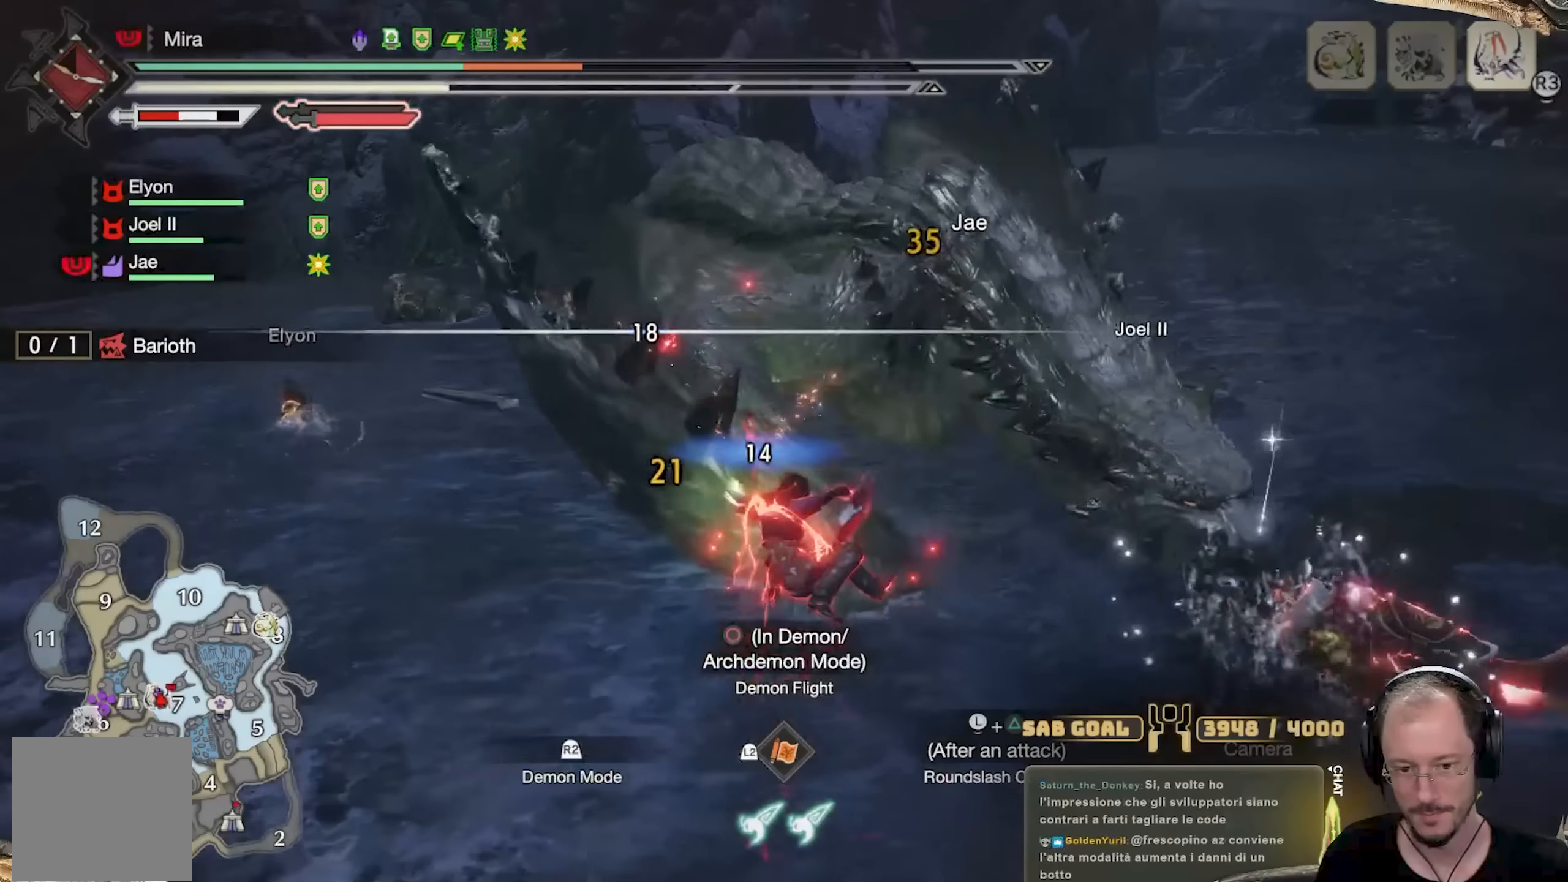
{"buttons": ["A"], "left_stick": "up", "right_stick": "center", "events": [[150, "B", "down"], [217, "B", "up"], [250, "Y", "up"], [267, "left_stick", "up"], [484, "A", "down"]]}
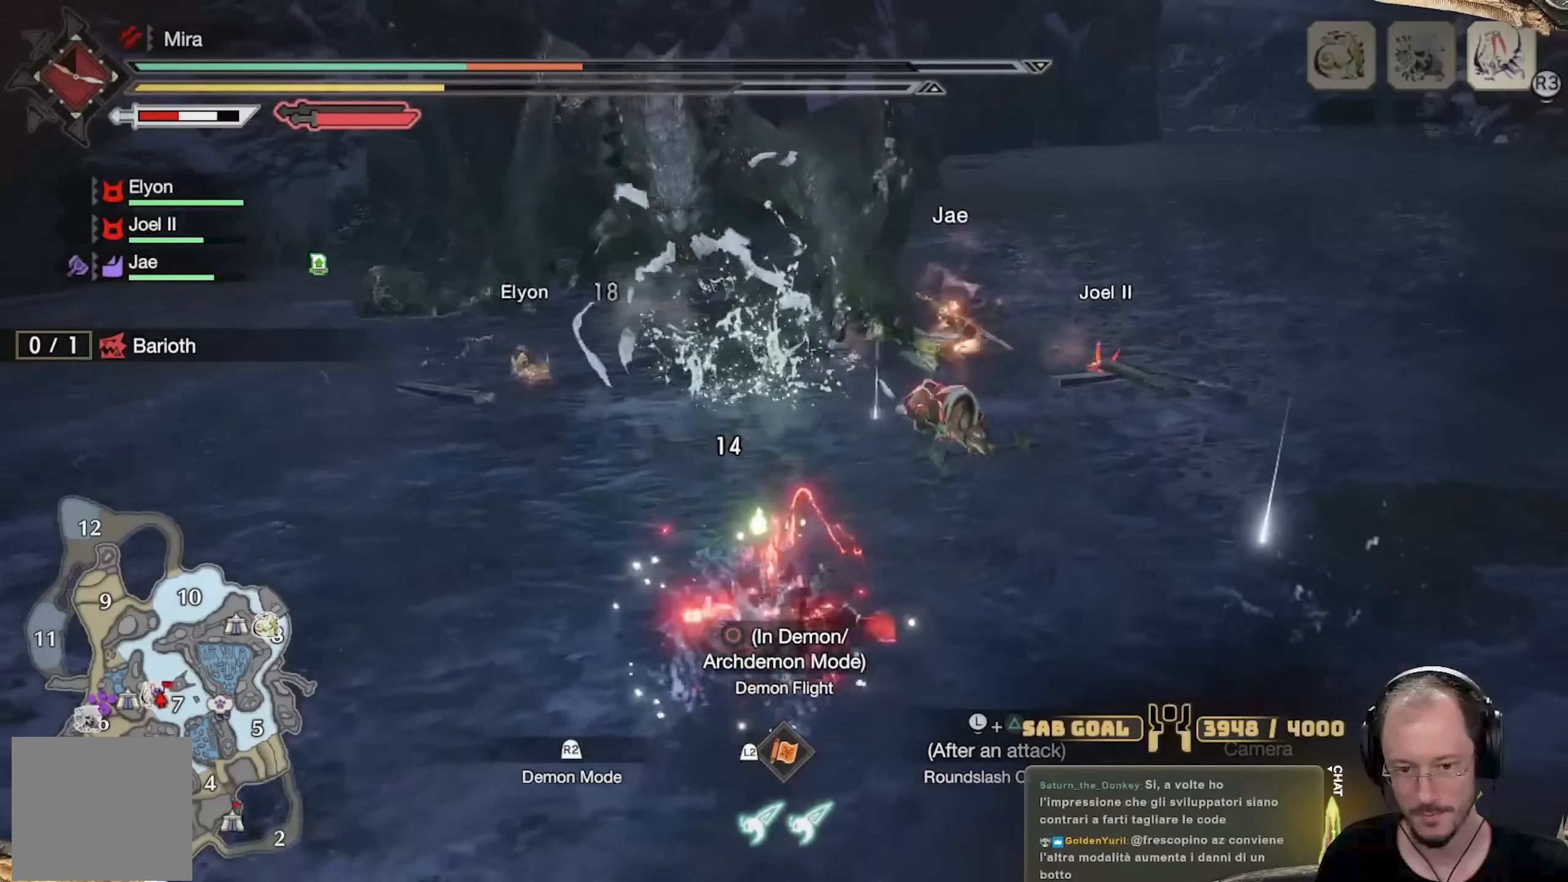
{"buttons": [], "left_stick": "up", "right_stick": "center", "events": [[134, "A", "up"], [201, "A", "down"], [317, "A", "up"]]}
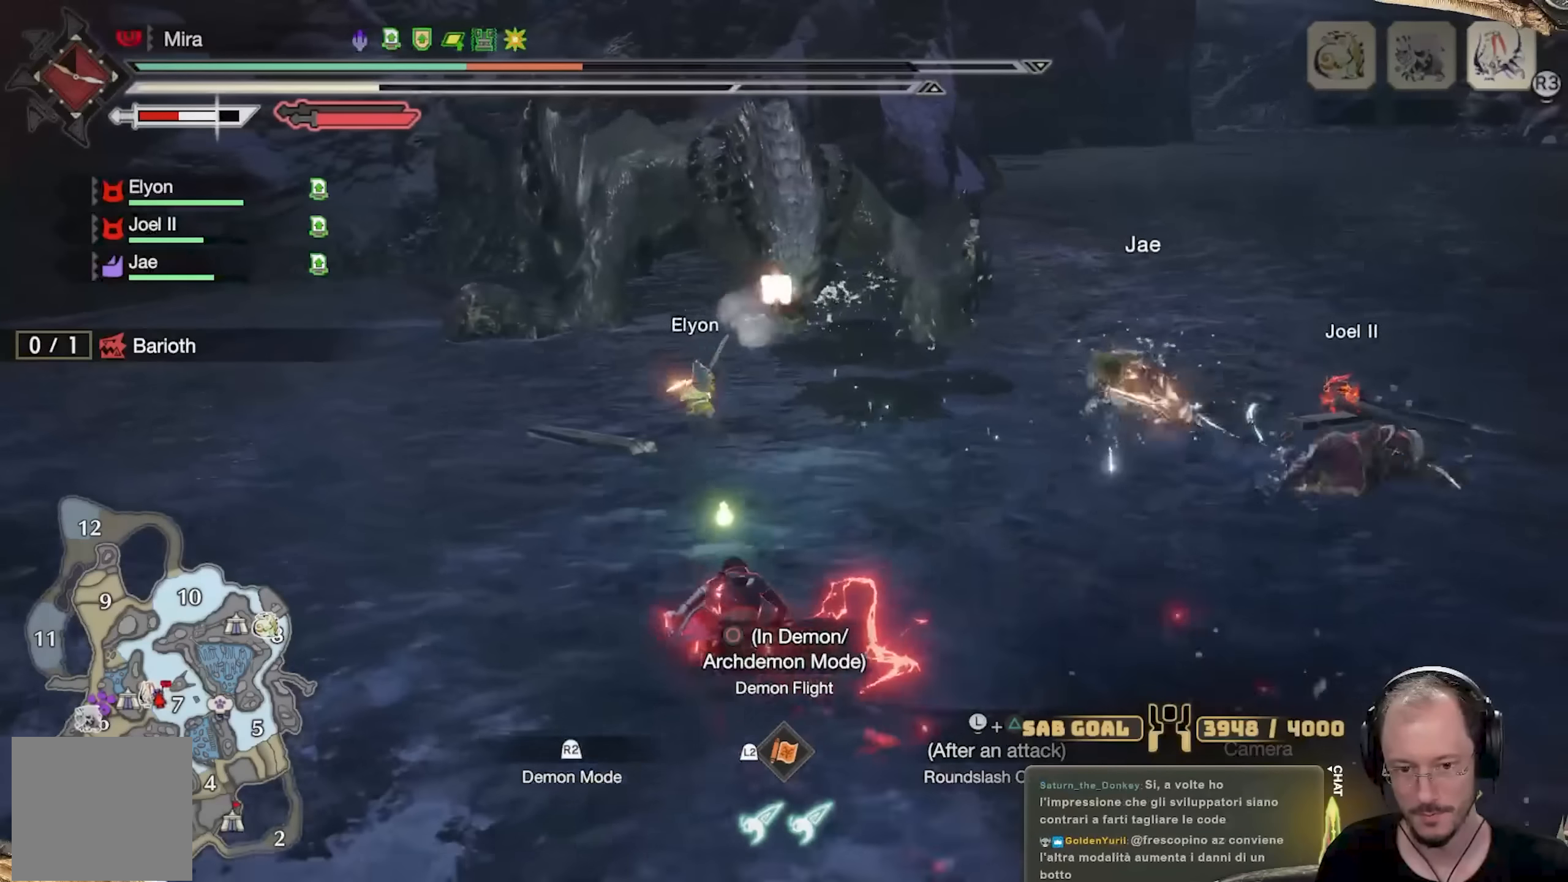
{"buttons": [], "left_stick": "up", "right_stick": "center", "events": [[83, "right_stick", "up"], [250, "right_stick", "center"]]}
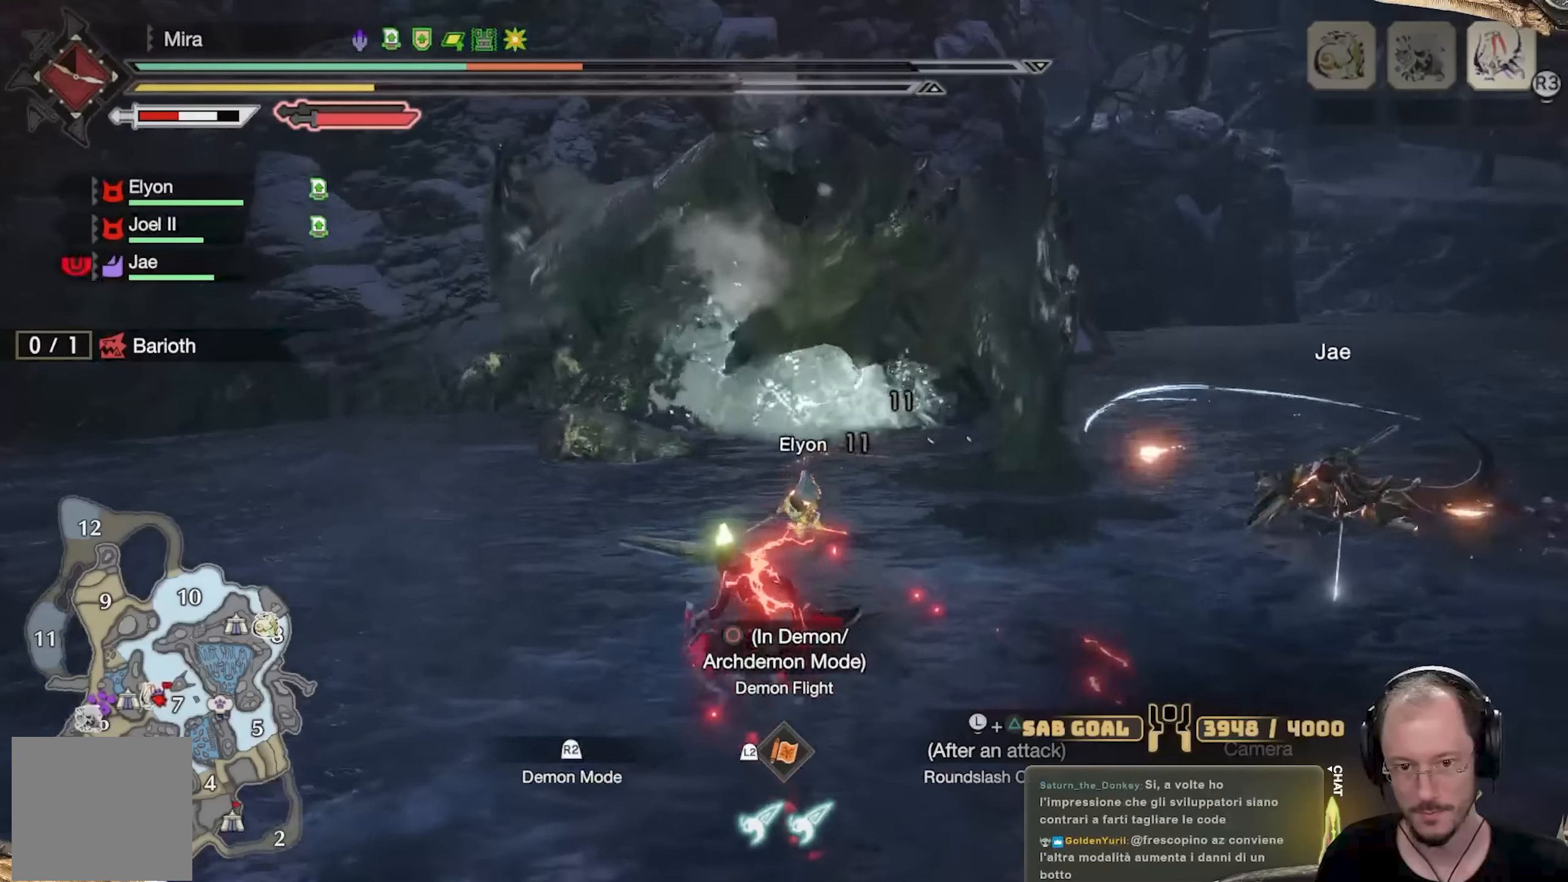
{"buttons": [], "left_stick": "left", "right_stick": "right", "events": [[184, "left_stick", "up-left"], [434, "right_stick", "right"], [451, "left_stick", "left"]]}
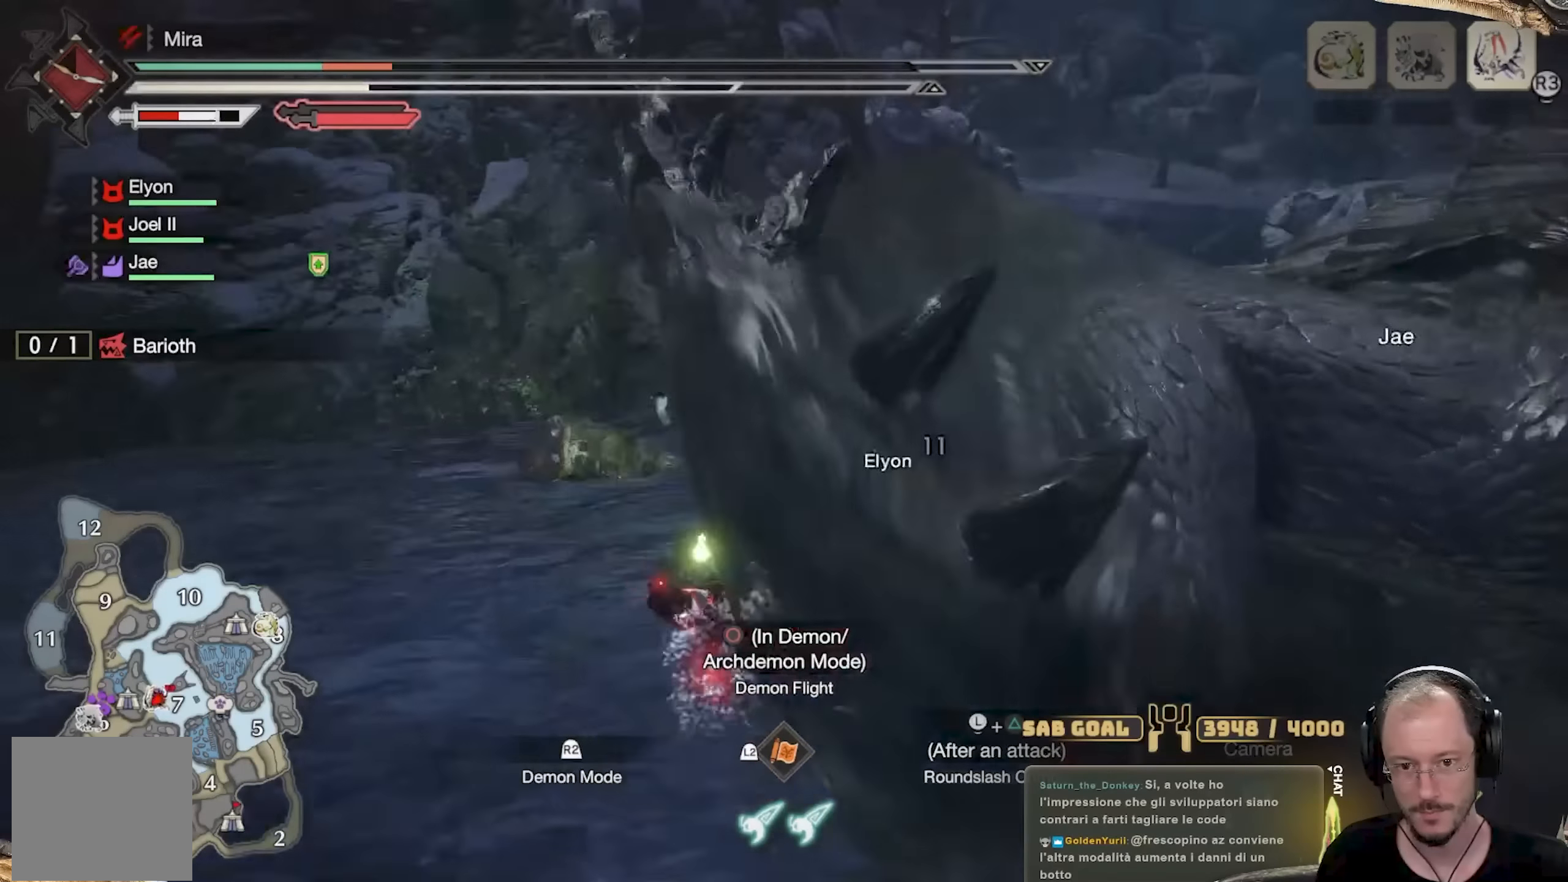
{"buttons": ["Y", "L2"], "left_stick": "up", "right_stick": "center", "events": [[17, "left_stick", "down-left"], [150, "left_stick", "down-right"], [250, "right_stick", "center"], [267, "left_stick", "up-right"], [350, "L2", "down"], [384, "left_stick", "up"], [400, "Y", "down"], [484, "Y", "up"], [500, "Y", "down"]]}
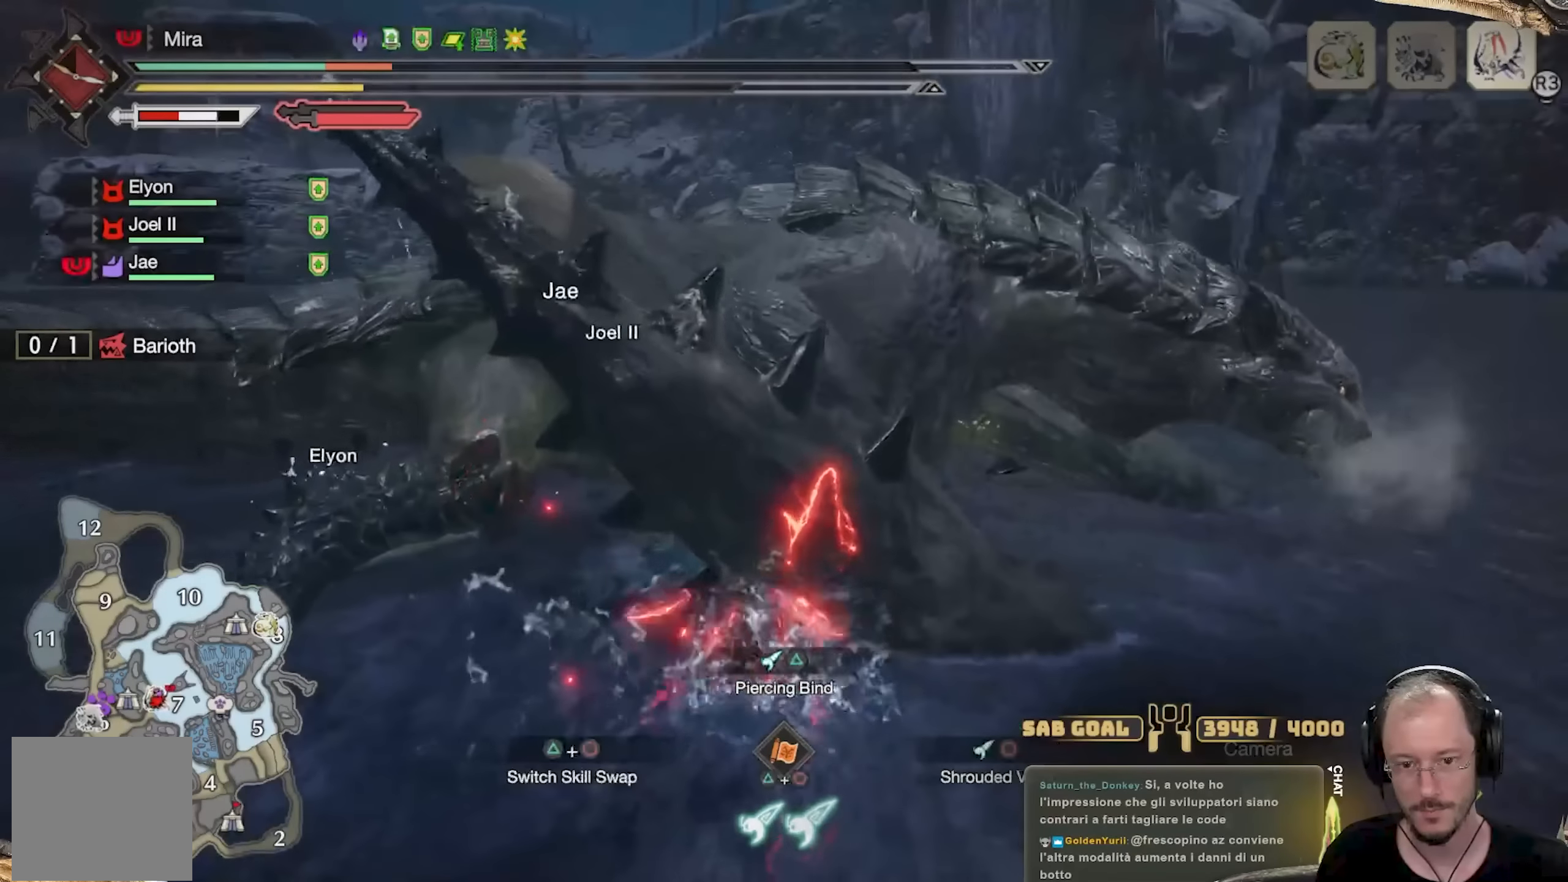
{"buttons": [], "left_stick": "up", "right_stick": "center", "events": [[84, "Y", "up"], [134, "Y", "down"], [251, "Y", "up"], [501, "L2", "up"]]}
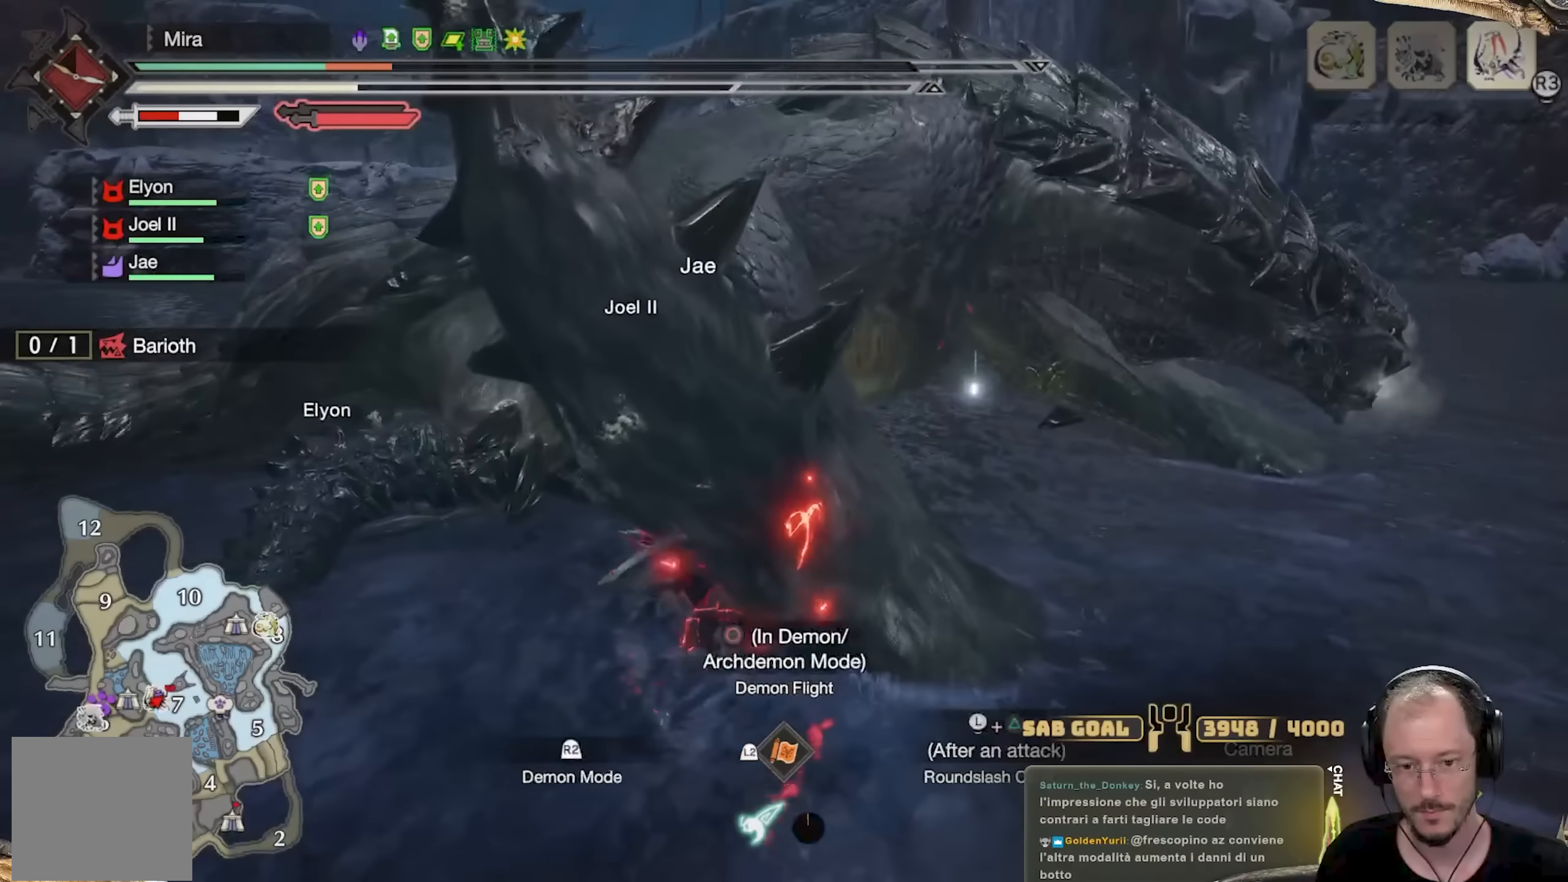
{"buttons": ["B"], "left_stick": "up-left", "right_stick": "center", "events": [[83, "left_stick", "center"], [233, "left_stick", "left"], [400, "left_stick", "up-left"], [450, "B", "down"]]}
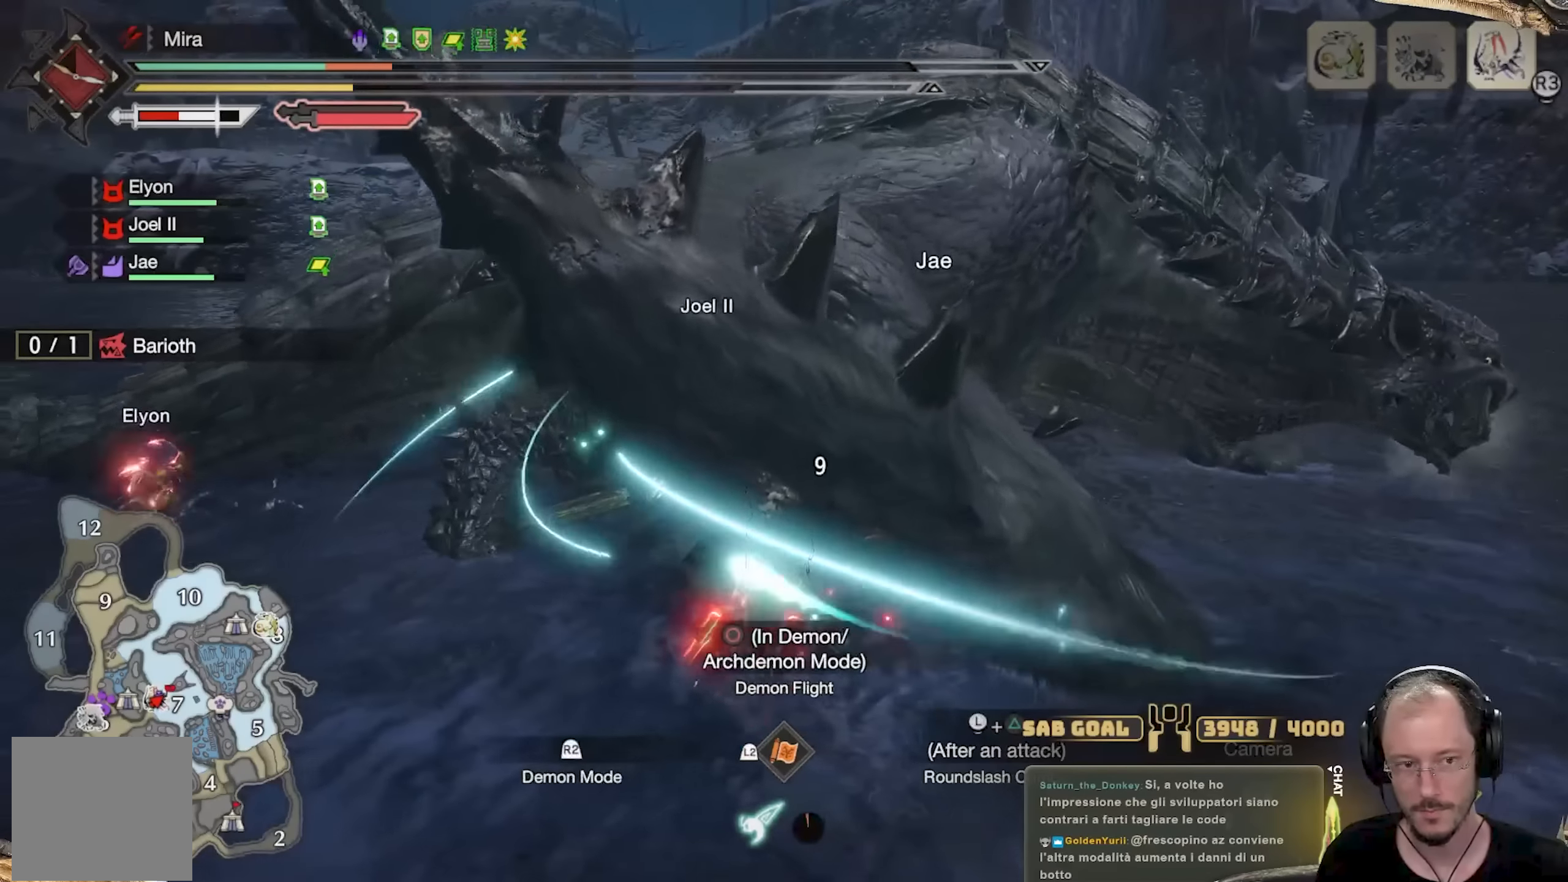
{"buttons": [], "left_stick": "up-left", "right_stick": "center", "events": [[34, "B", "up"], [100, "B", "down"], [184, "B", "up"], [284, "B", "down"], [367, "B", "up"]]}
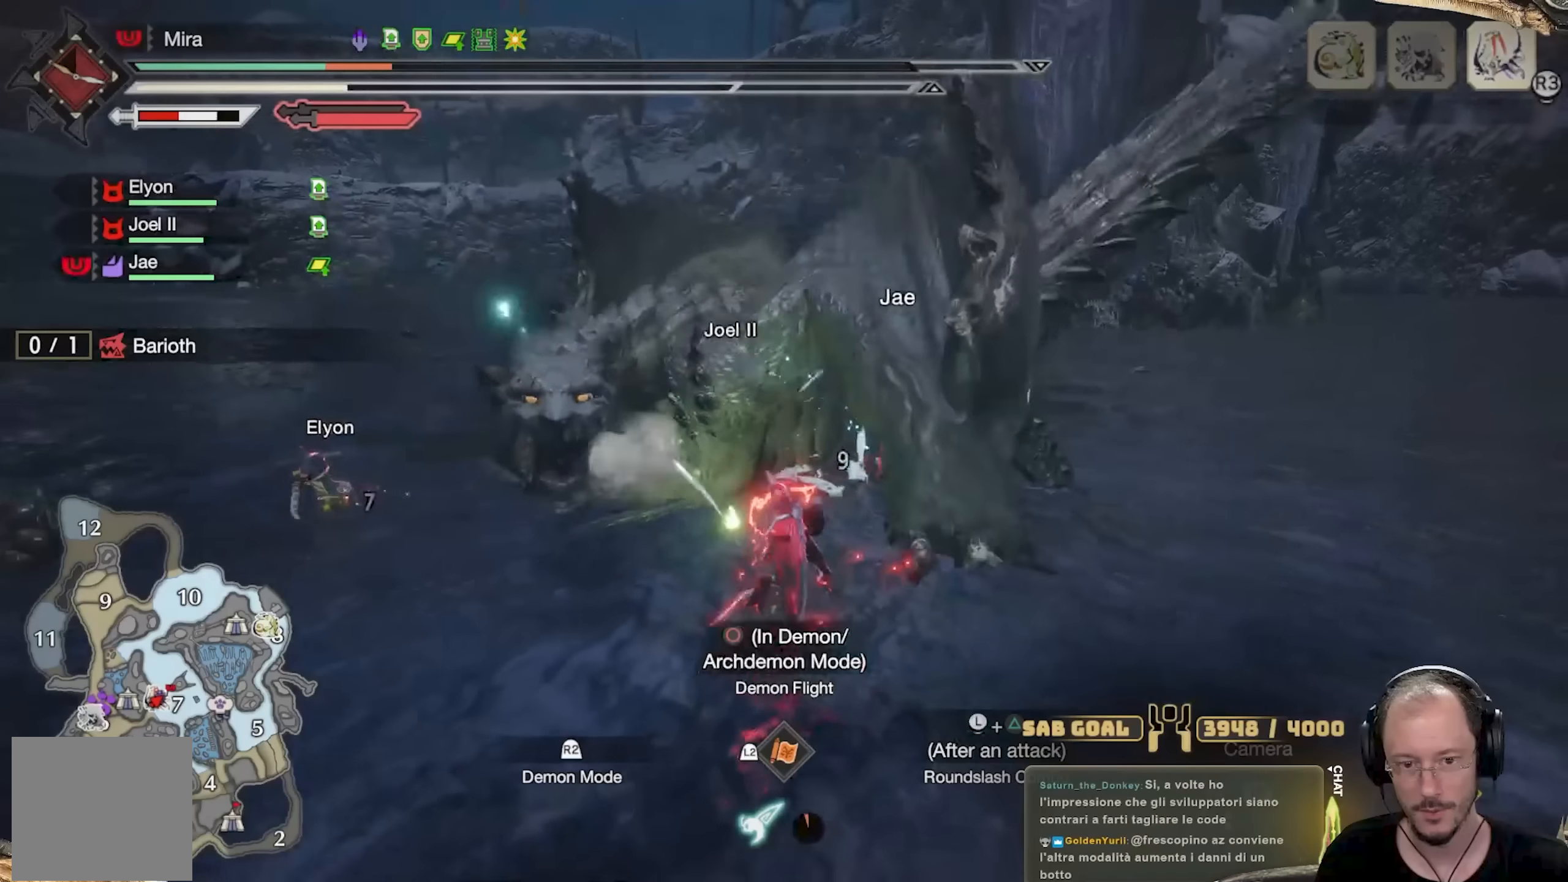
{"buttons": [], "left_stick": "center", "right_stick": "center", "events": [[133, "left_stick", "right"], [384, "left_stick", "down-right"], [484, "left_stick", "center"]]}
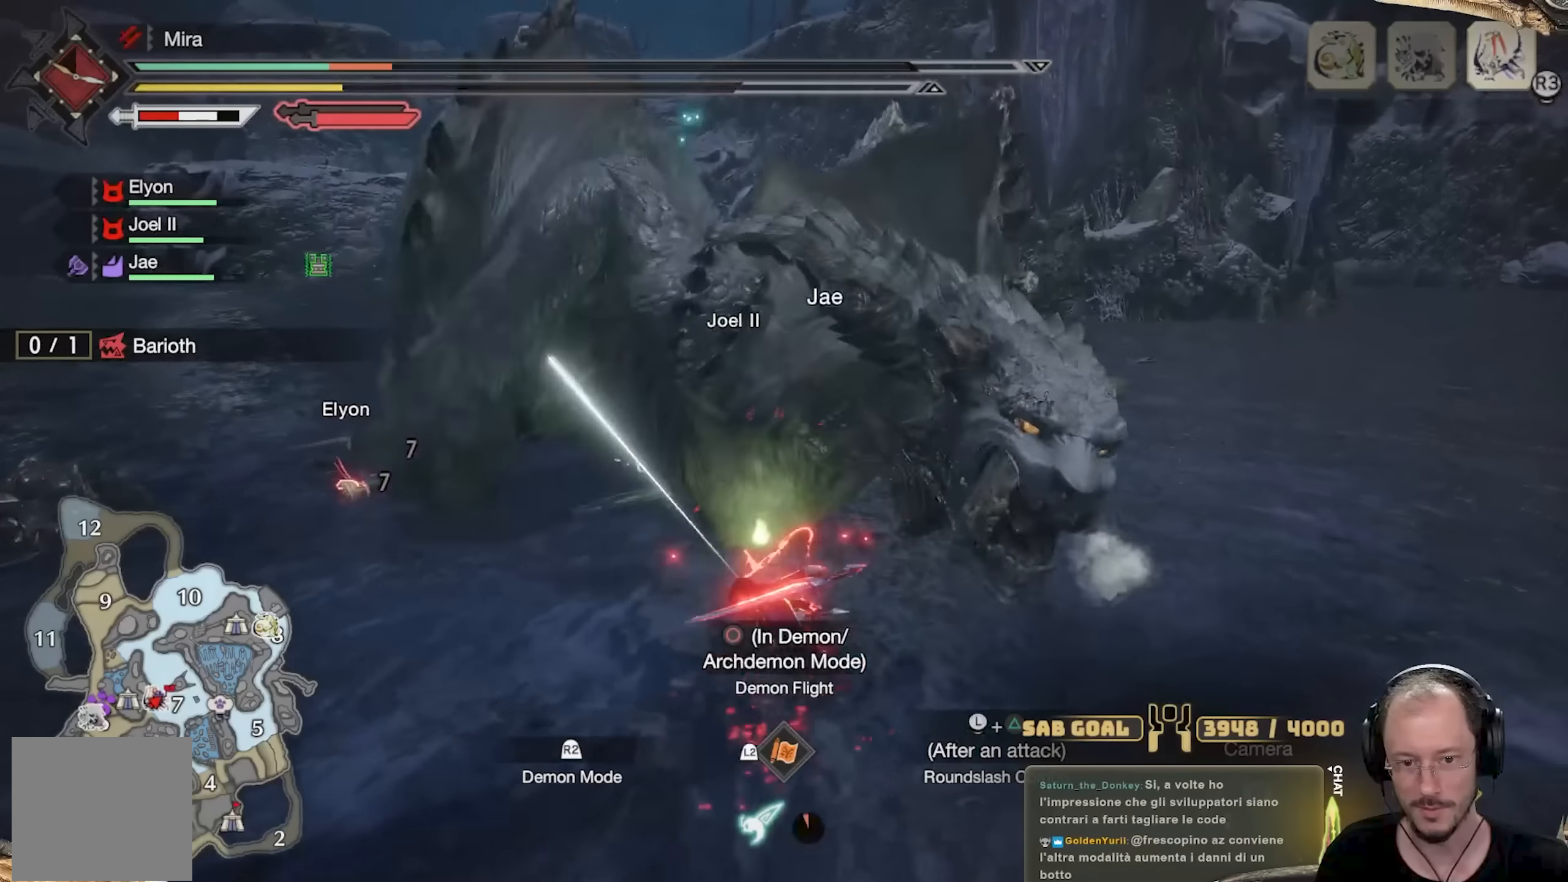
{"buttons": [], "left_stick": "up-left", "right_stick": "center", "events": [[33, "left_stick", "up"], [133, "A", "down"], [200, "A", "up"], [250, "left_stick", "up-left"], [283, "A", "down"], [350, "A", "up"], [433, "A", "down"], [467, "A", "up"]]}
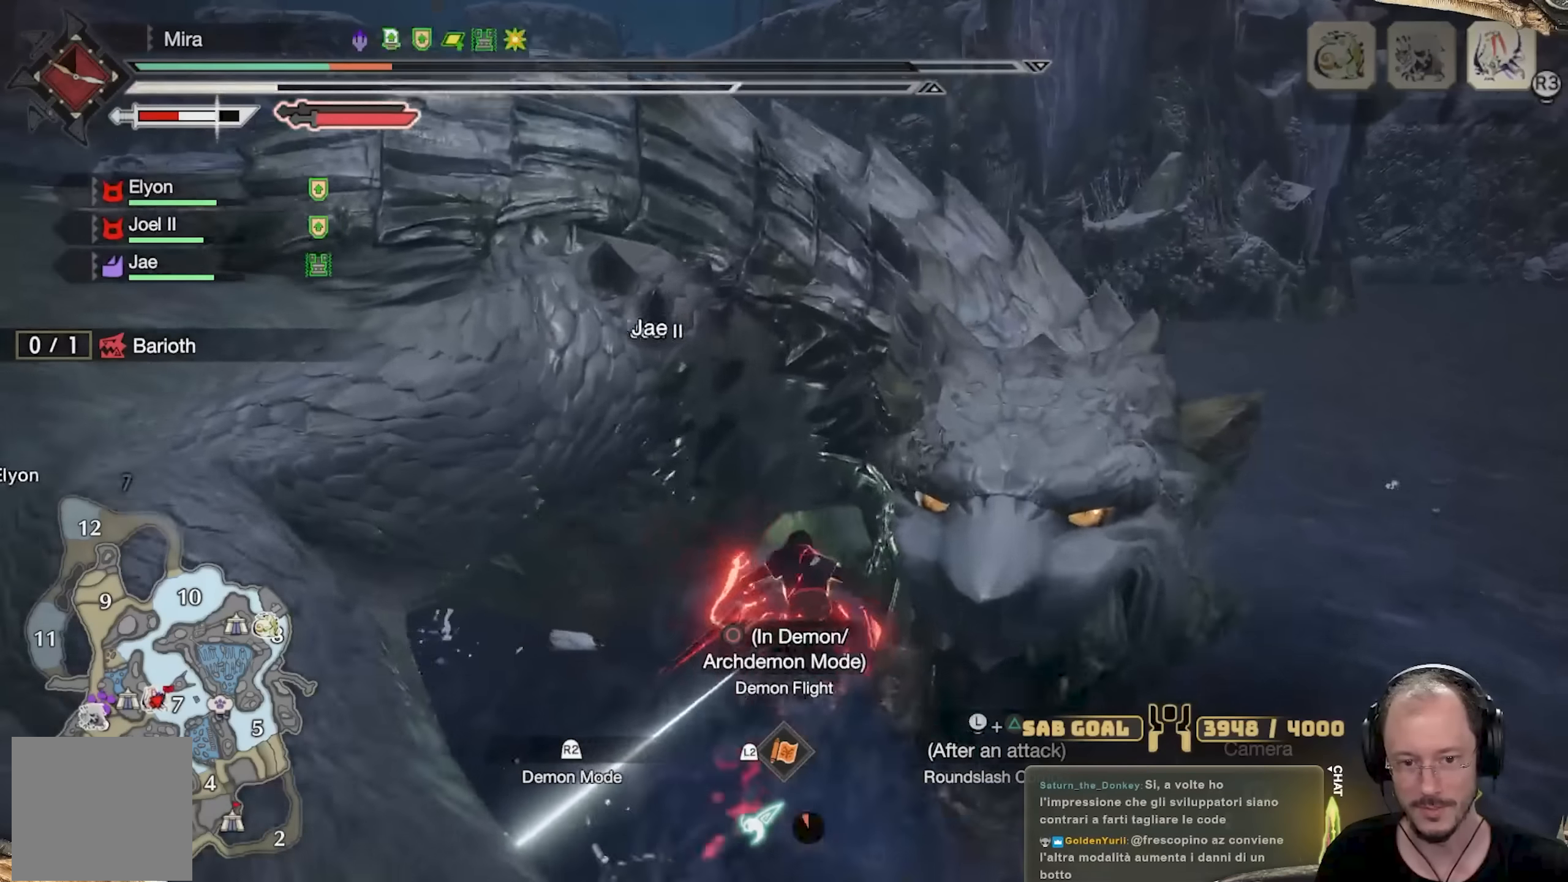
{"buttons": ["Y"], "left_stick": "up-left", "right_stick": "center", "events": [[300, "B", "down"], [300, "Y", "down"], [417, "B", "up"], [467, "B", "down"], [501, "B", "up"]]}
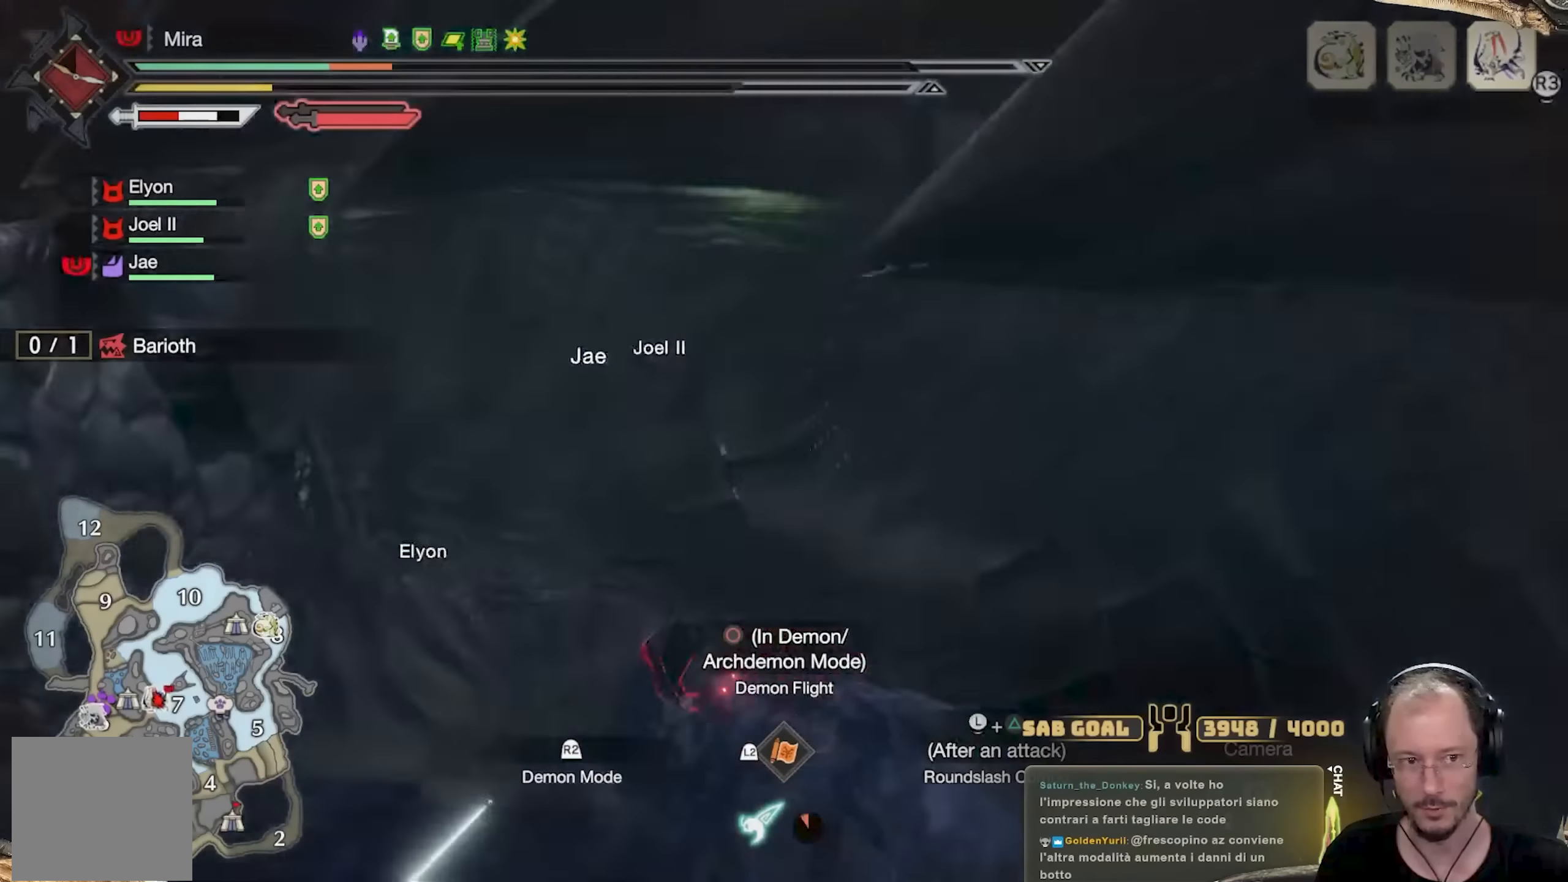
{"buttons": [], "left_stick": "up-left", "right_stick": "left", "events": [[16, "Y", "up"], [66, "Y", "down"], [317, "Y", "up"], [417, "right_stick", "left"]]}
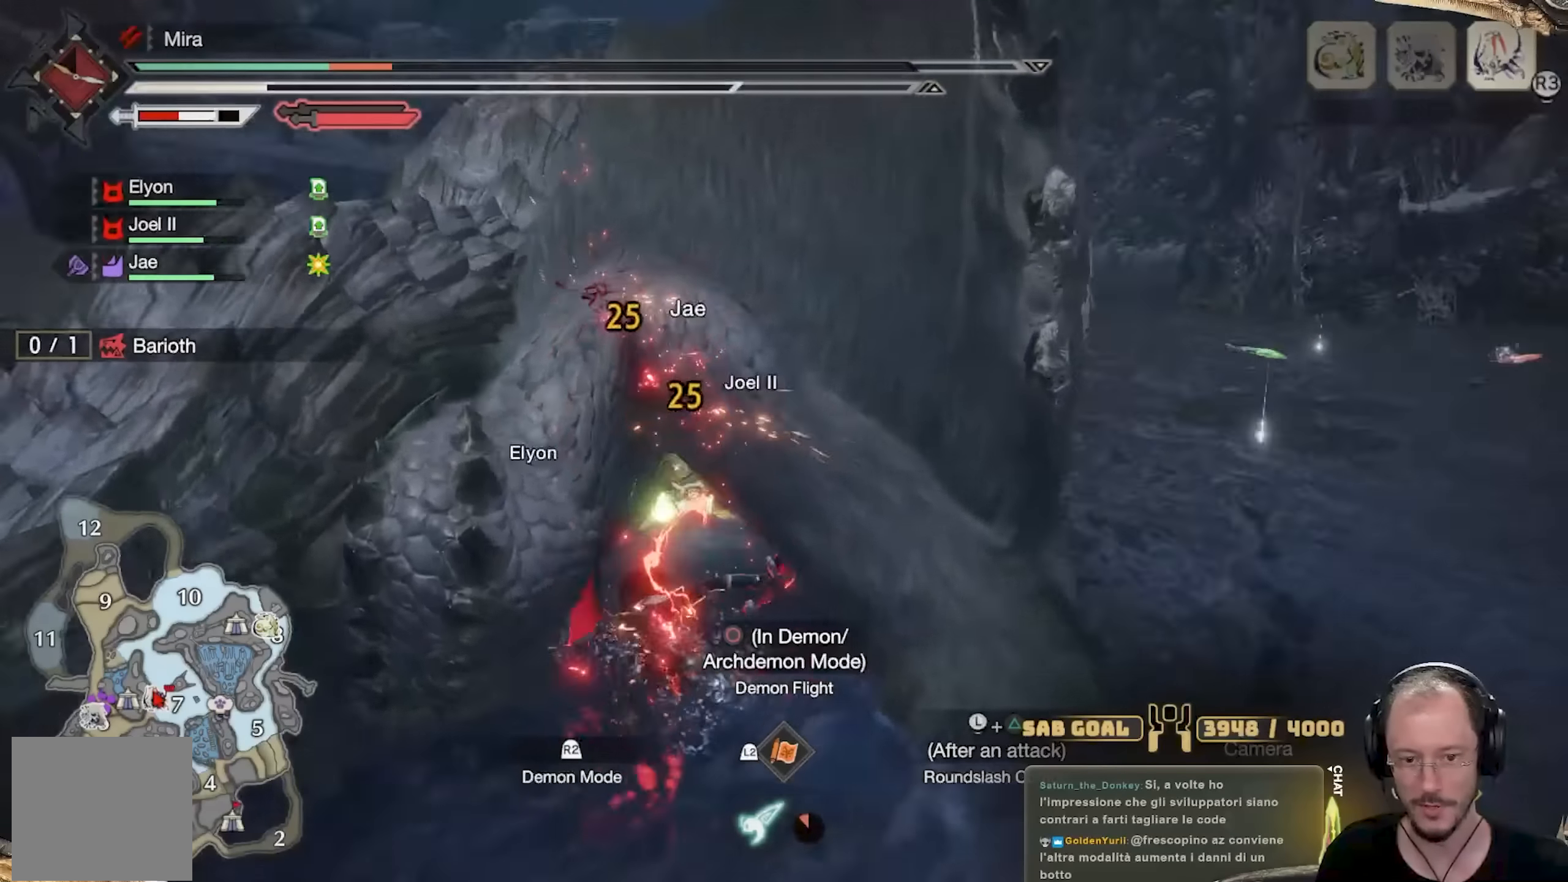
{"buttons": [], "left_stick": "up-left", "right_stick": "center", "events": [[184, "right_stick", "center"], [284, "right_stick", "up-left"], [484, "right_stick", "center"]]}
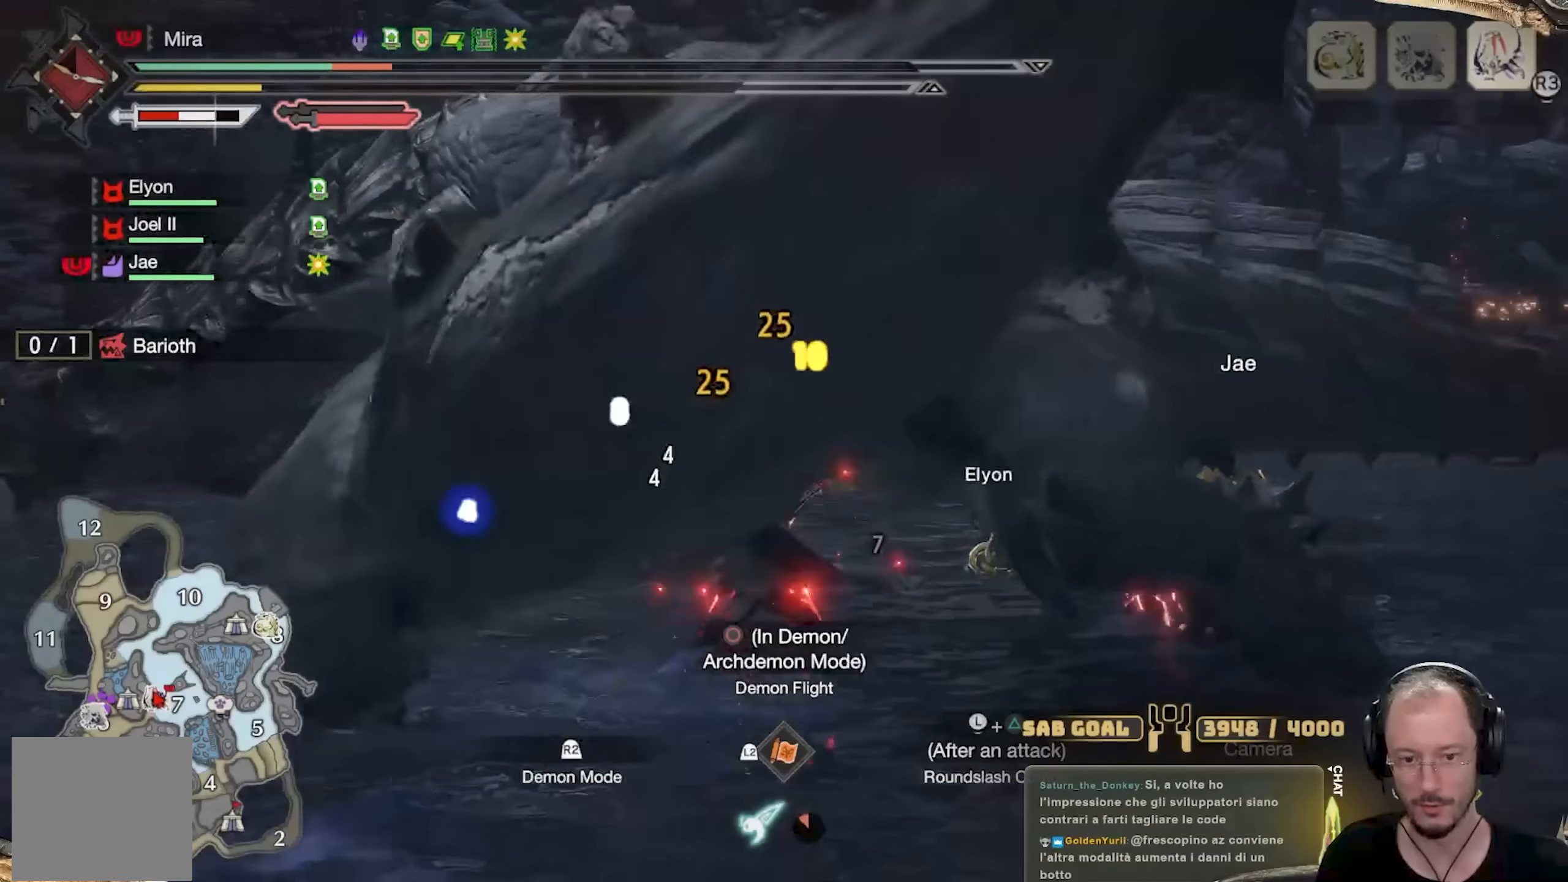
{"buttons": [], "left_stick": "up", "right_stick": "center", "events": [[100, "left_stick", "up"], [283, "right_stick", "left"], [433, "right_stick", "center"]]}
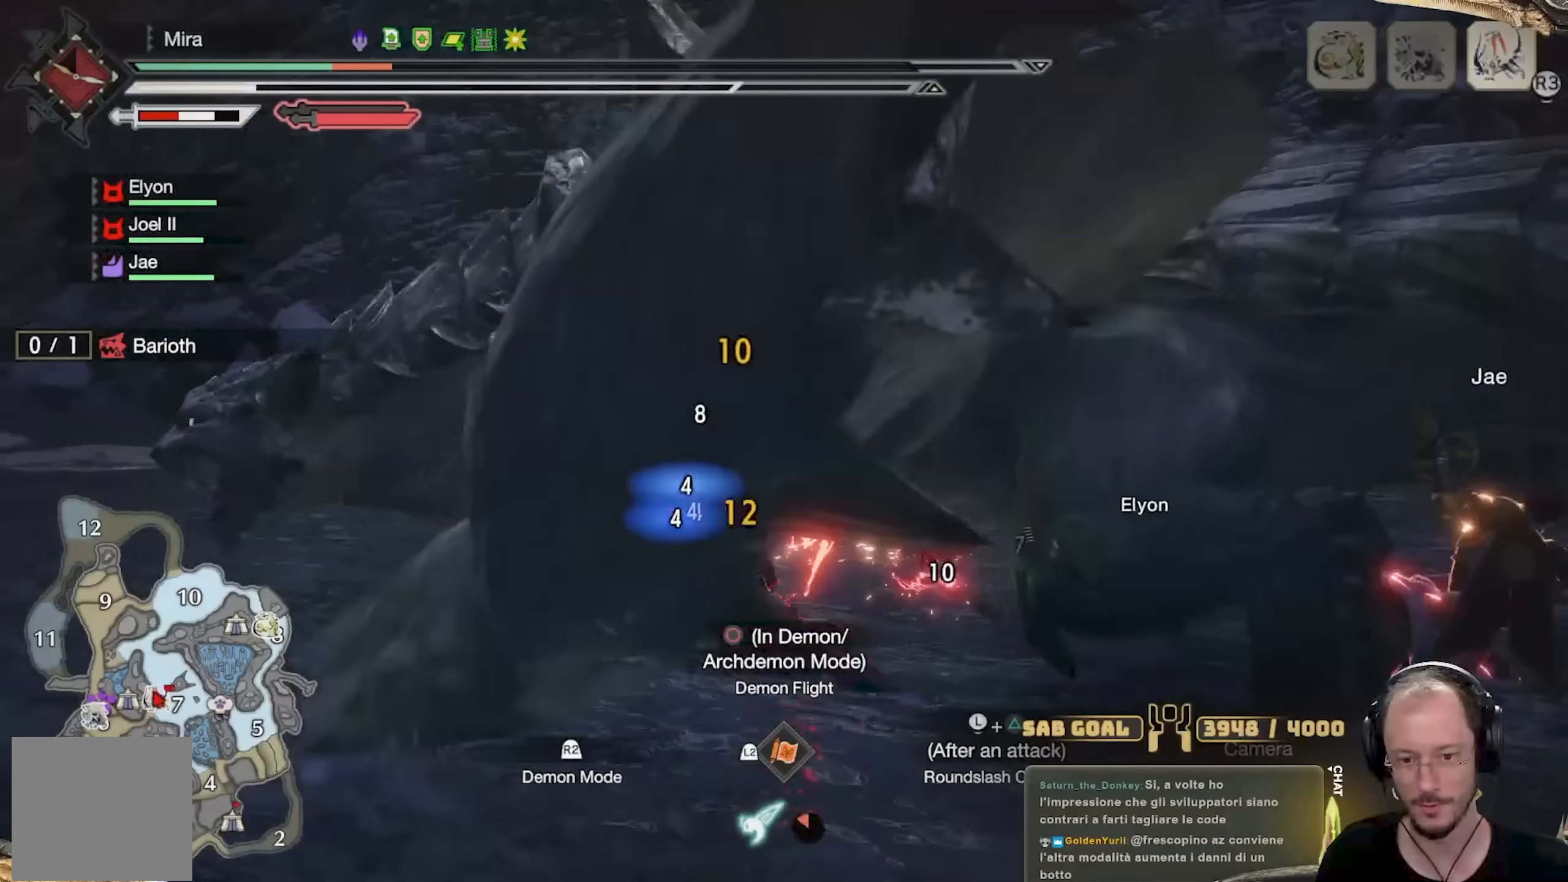
{"buttons": [], "left_stick": "up", "right_stick": "center", "events": []}
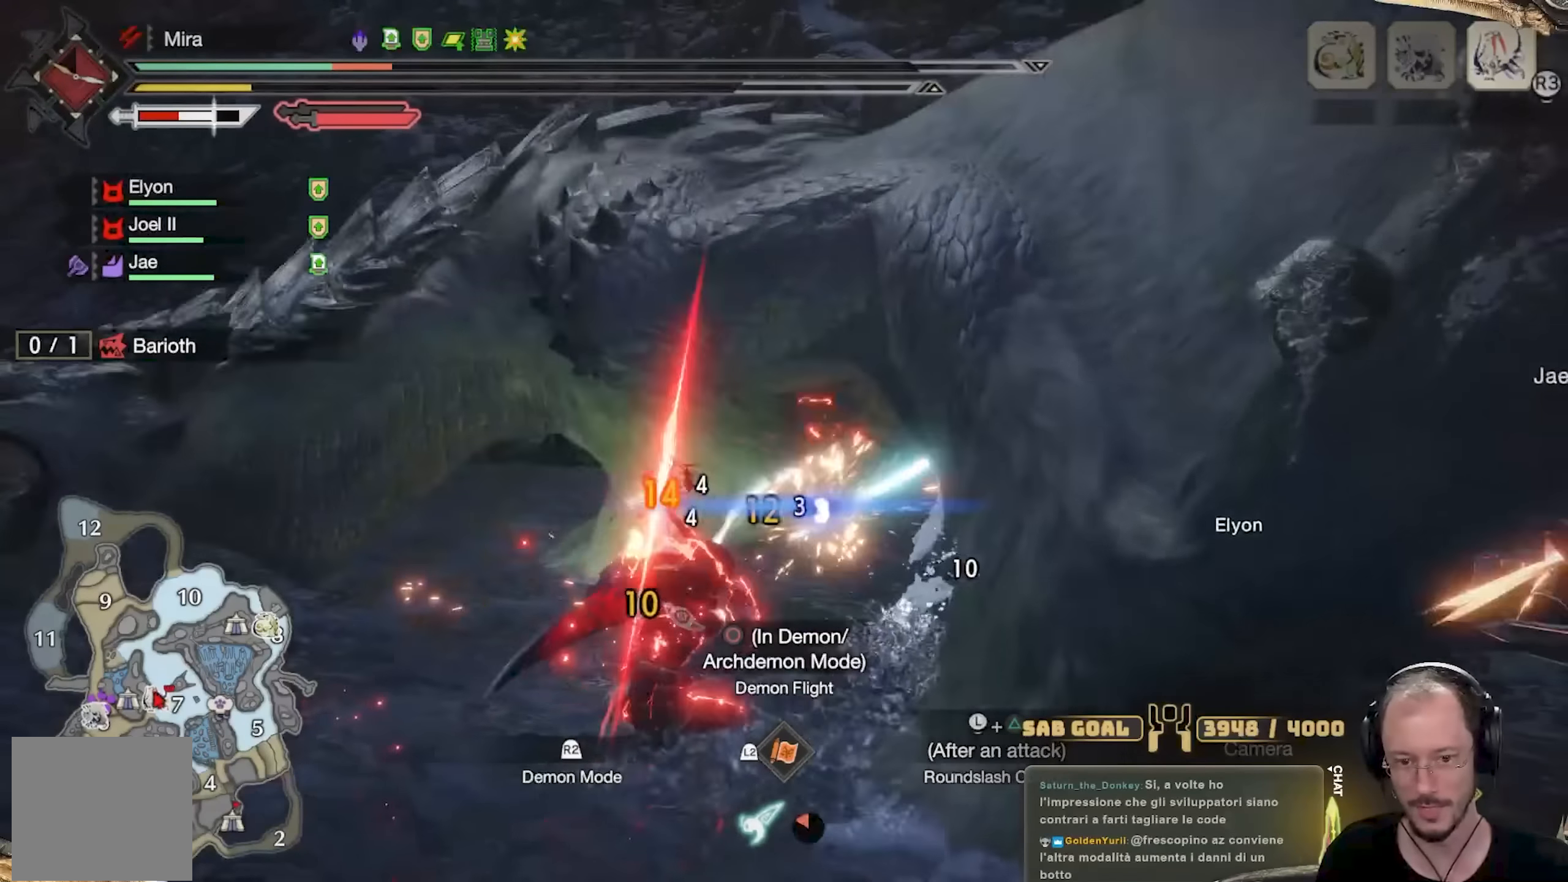
{"buttons": [], "left_stick": "up-right", "right_stick": "center", "events": [[16, "left_stick", "up-right"], [200, "right_stick", "left"], [483, "right_stick", "center"]]}
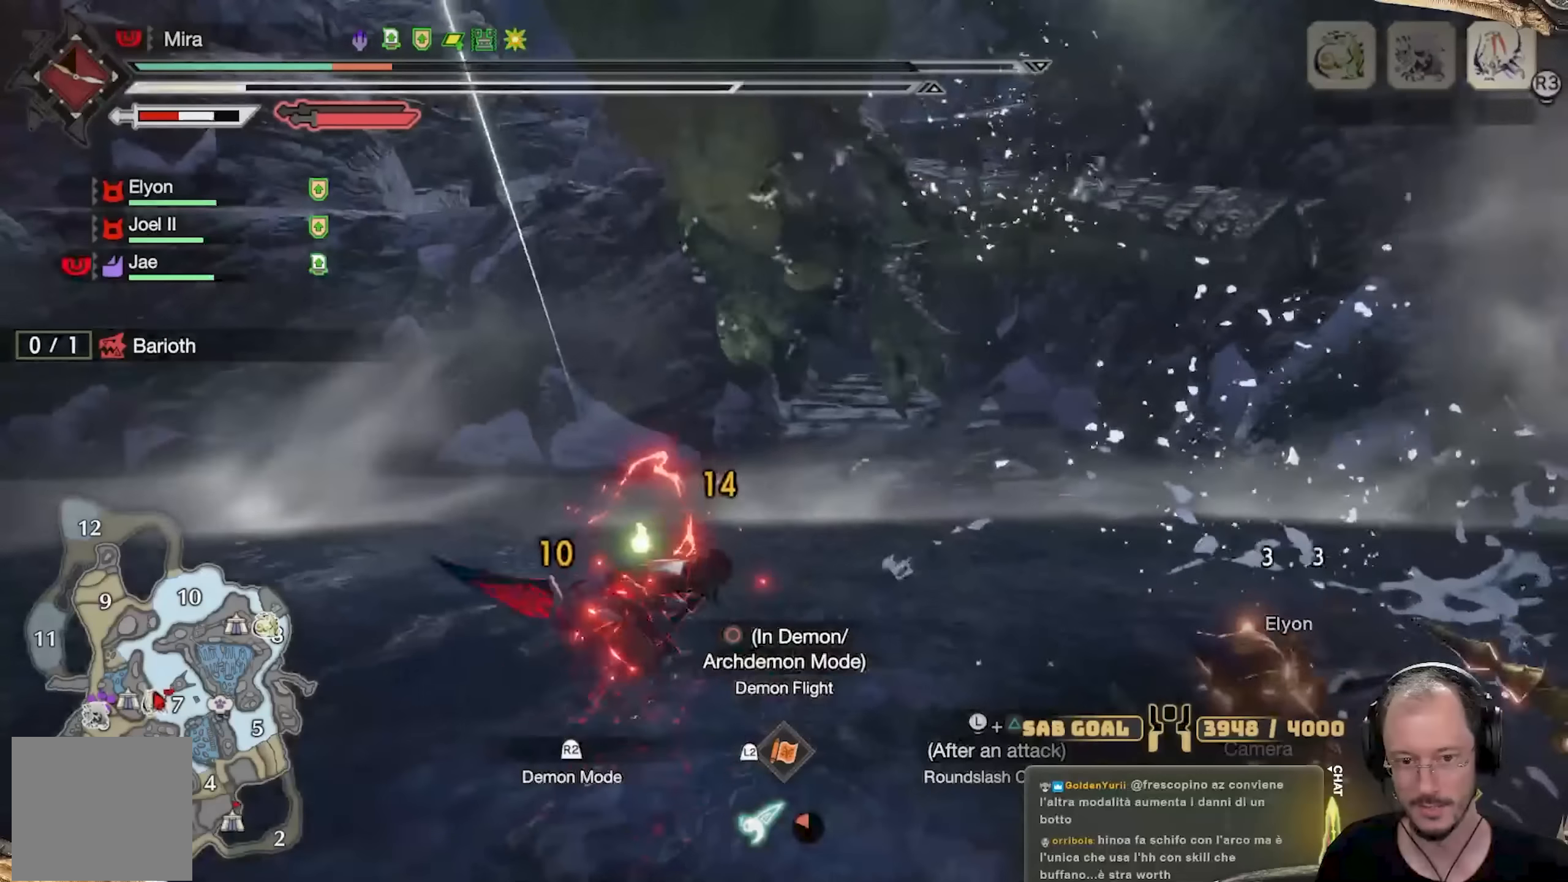
{"buttons": [], "left_stick": "down-left", "right_stick": "left", "events": [[134, "left_stick", "down-right"], [234, "left_stick", "down"], [384, "left_stick", "down-left"], [401, "right_stick", "left"]]}
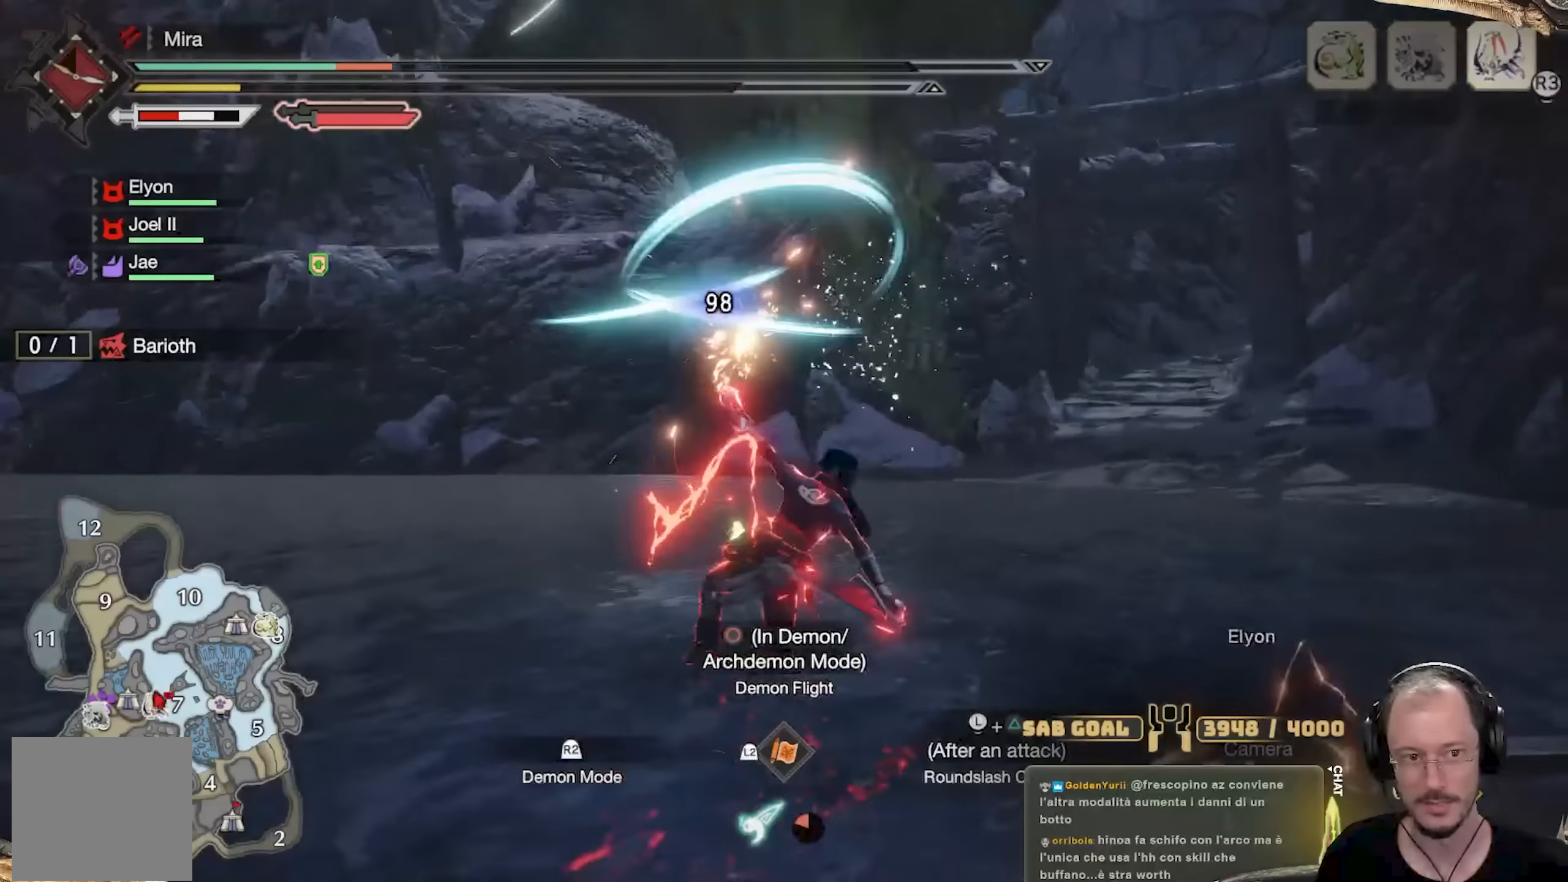
{"buttons": [], "left_stick": "left", "right_stick": "center", "events": [[16, "right_stick", "center"], [150, "left_stick", "left"], [250, "right_stick", "up"], [417, "right_stick", "center"]]}
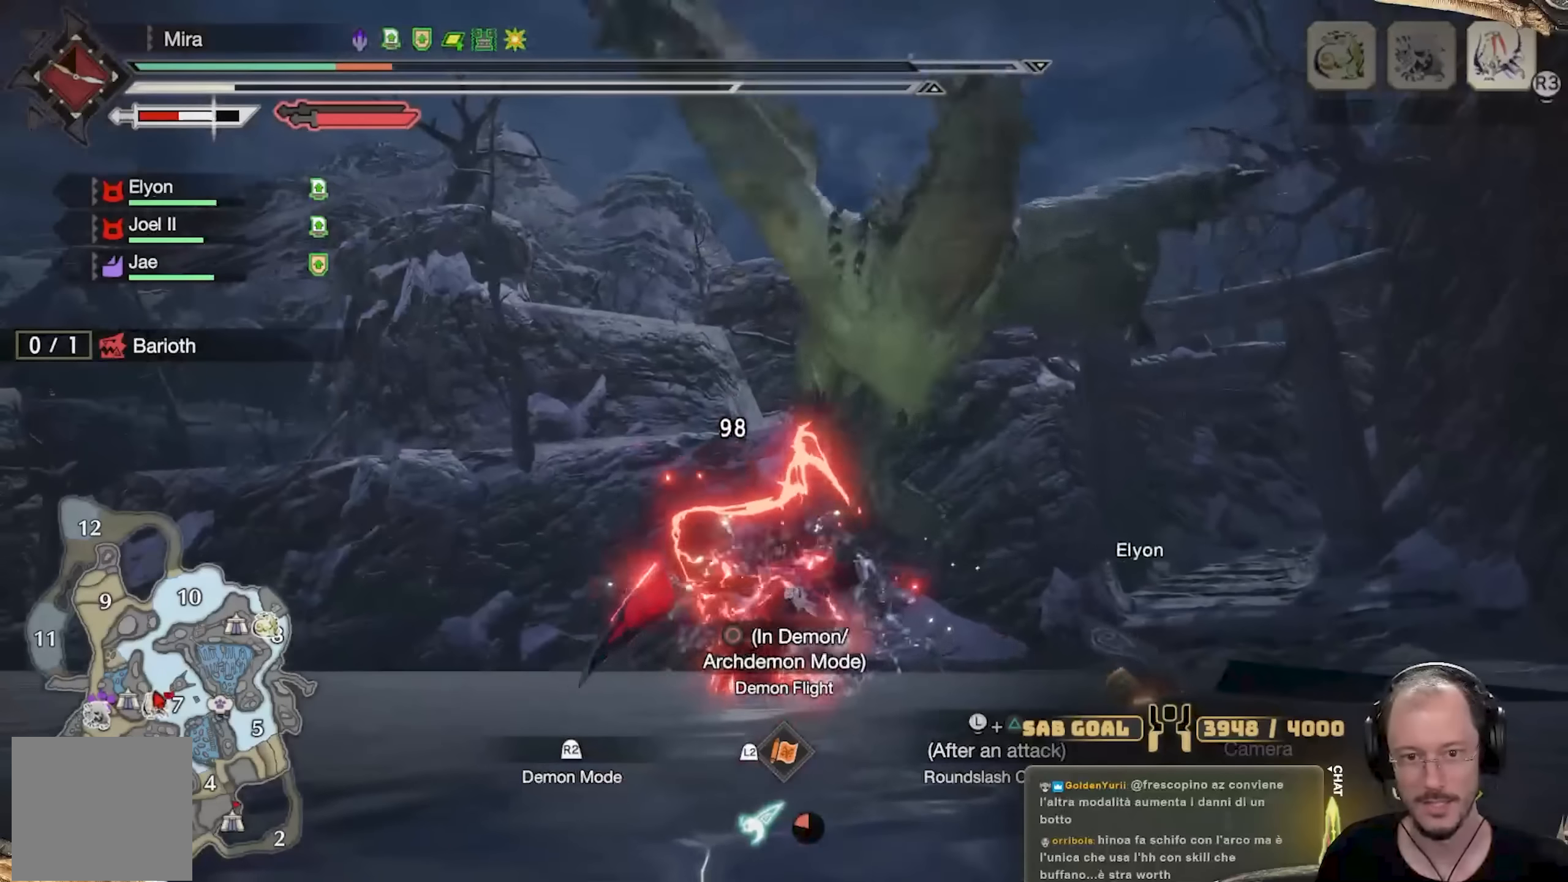
{"buttons": [], "left_stick": "up-left", "right_stick": "center", "events": [[250, "left_stick", "up-left"], [284, "right_stick", "down"], [467, "right_stick", "center"]]}
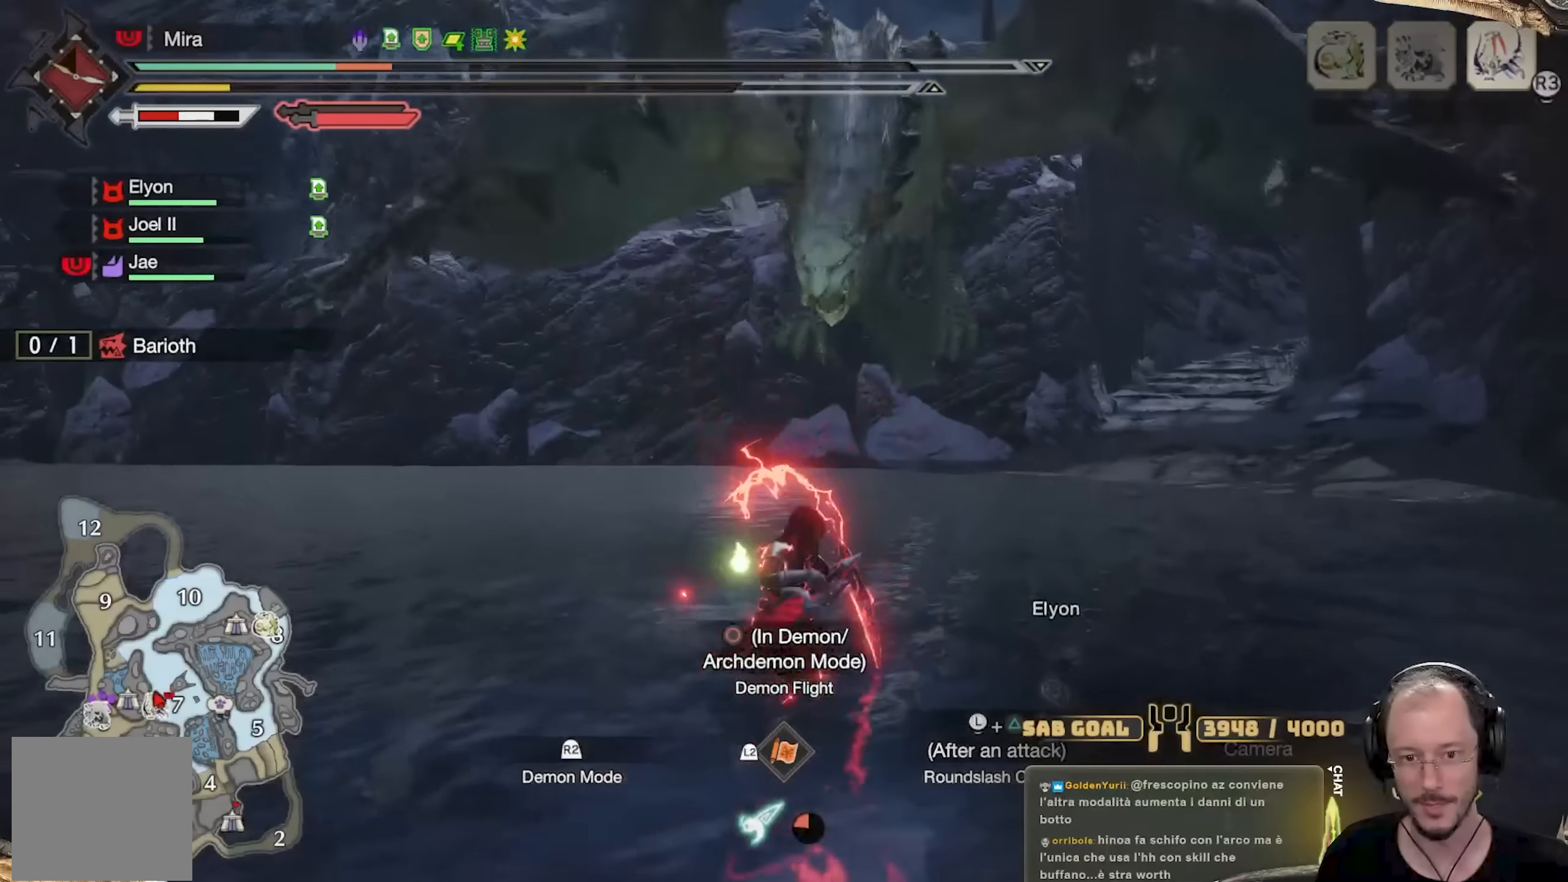
{"buttons": [], "left_stick": "left", "right_stick": "center", "events": [[83, "X", "down"], [166, "left_stick", "left"], [183, "X", "up"]]}
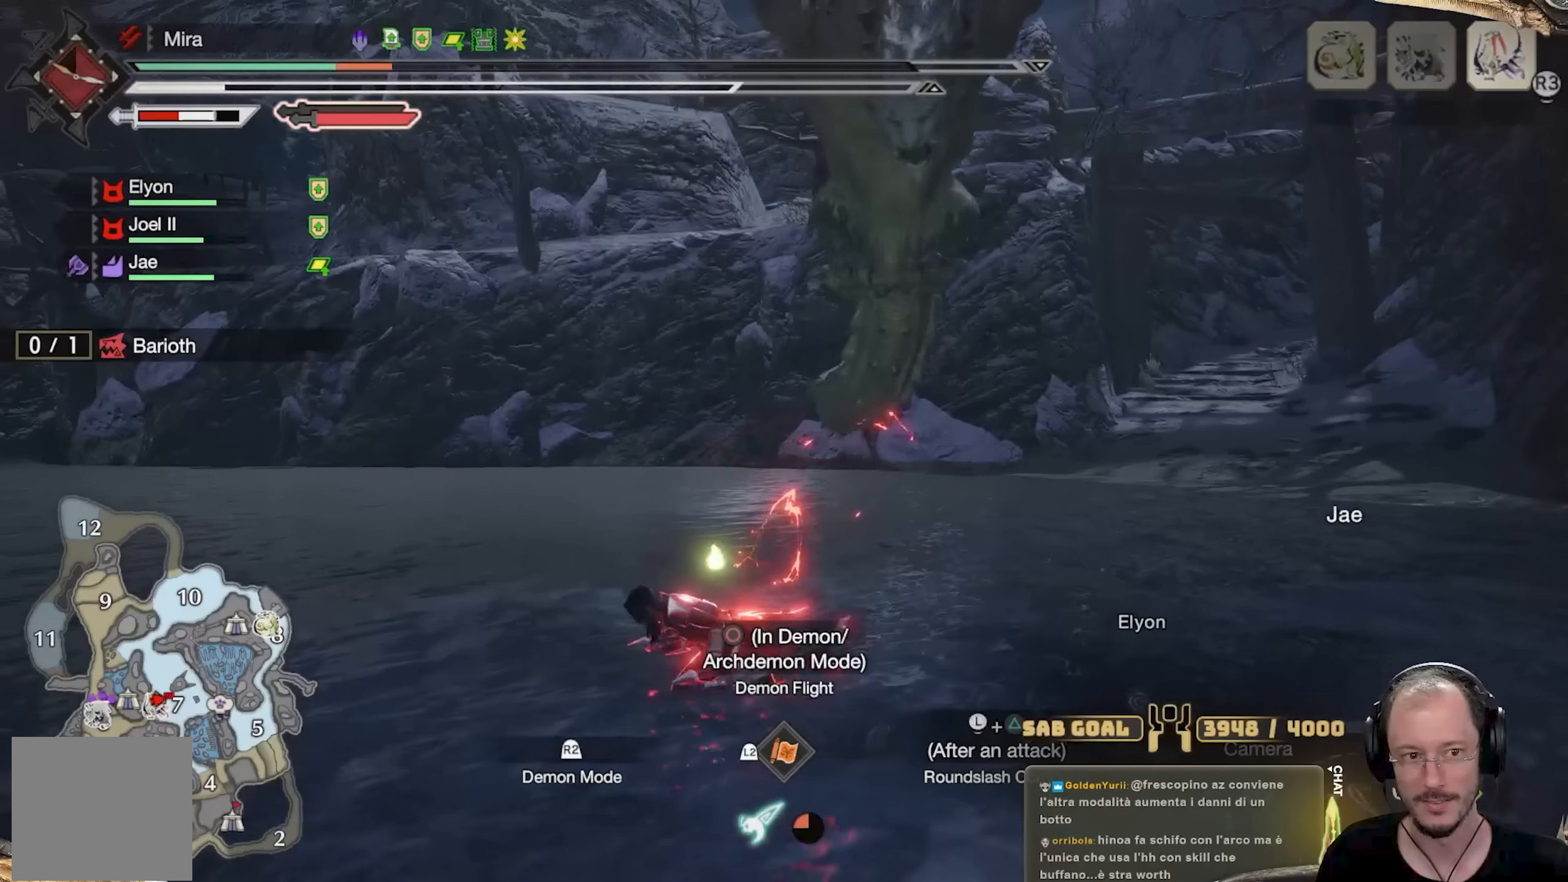
{"buttons": ["L1"], "left_stick": "left", "right_stick": "down-left", "events": [[184, "L1", "down"], [434, "right_stick", "down-left"]]}
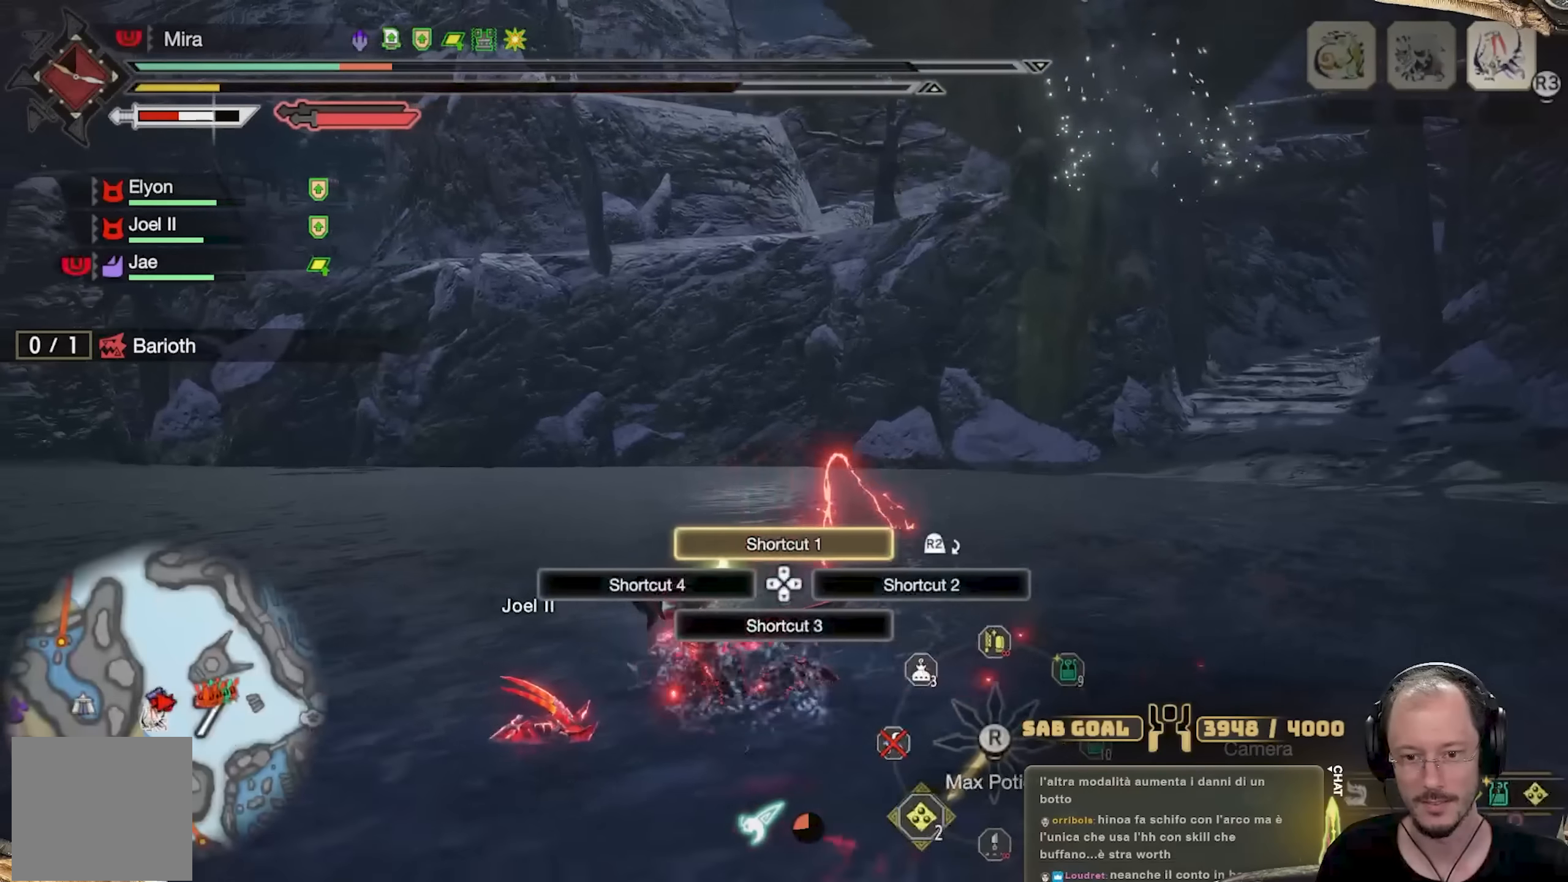
{"buttons": [], "left_stick": "left", "right_stick": "center", "events": [[50, "right_stick", "center"], [133, "right_stick", "down-left"], [233, "right_stick", "center"], [300, "right_stick", "down-left"], [417, "right_stick", "center"], [467, "L1", "up"]]}
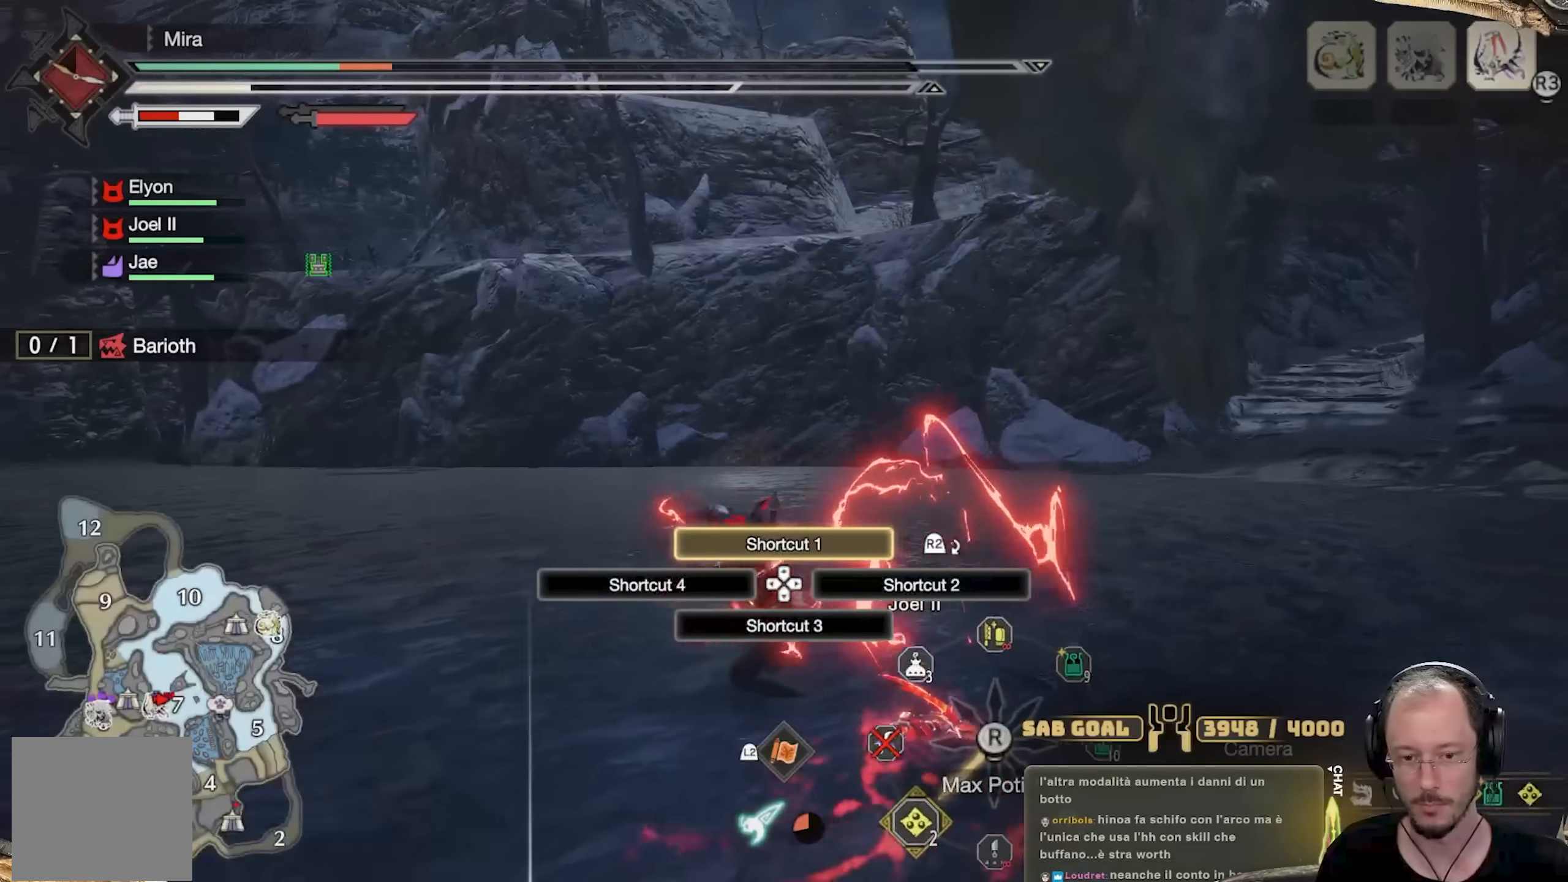
{"buttons": [], "left_stick": "left", "right_stick": "center", "events": []}
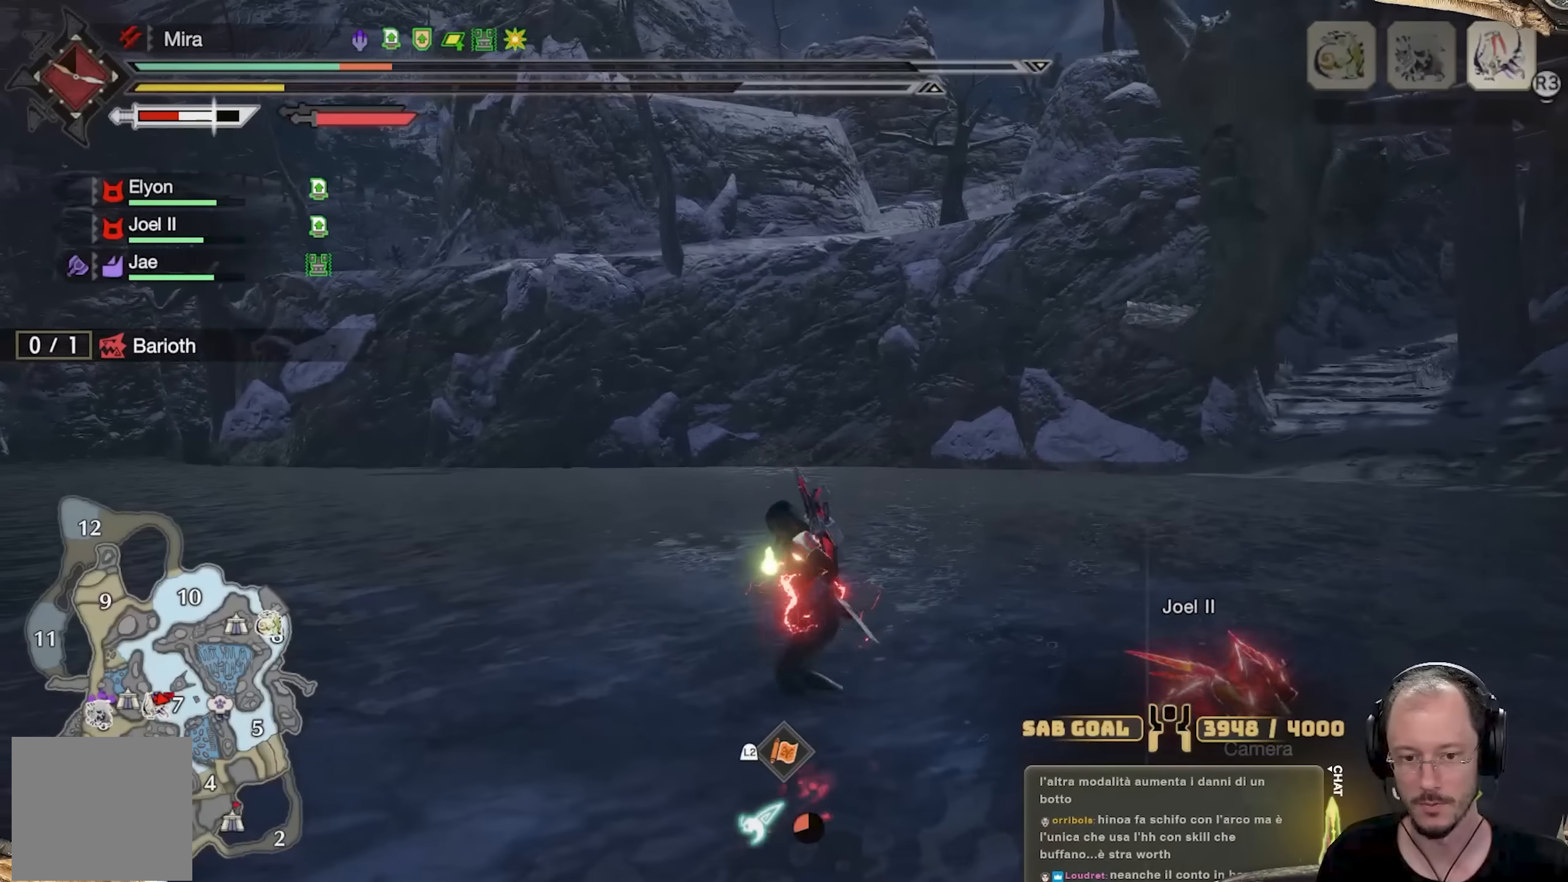
{"buttons": [], "left_stick": "left", "right_stick": "center", "events": []}
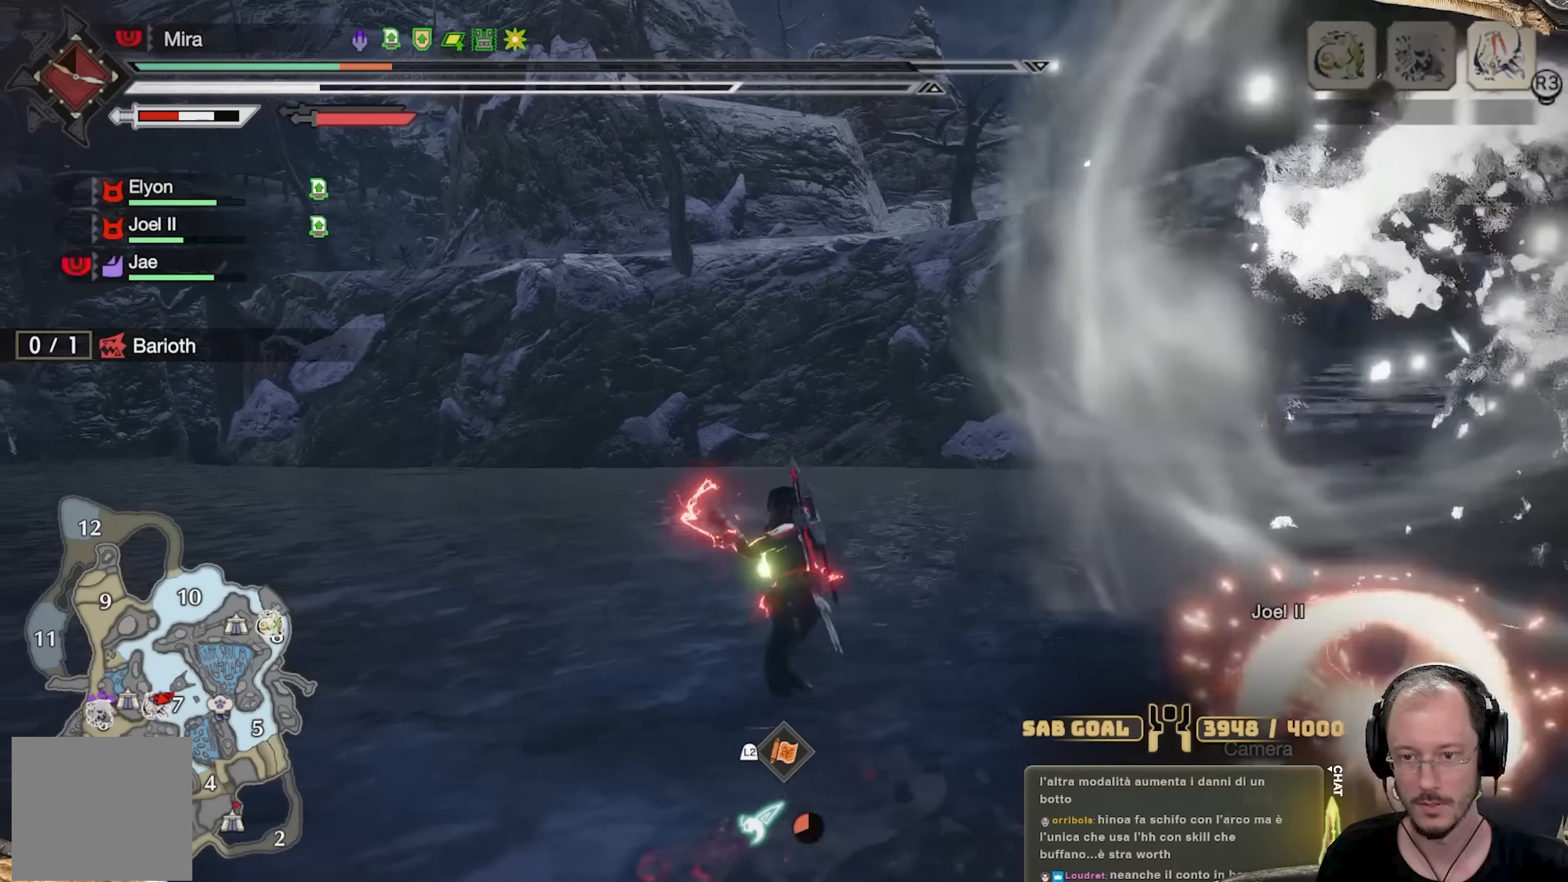
{"buttons": [], "left_stick": "up-left", "right_stick": "center", "events": [[17, "L3", "down"], [184, "L3", "up"], [267, "right_stick", "right"], [351, "left_stick", "up-left"], [417, "right_stick", "center"]]}
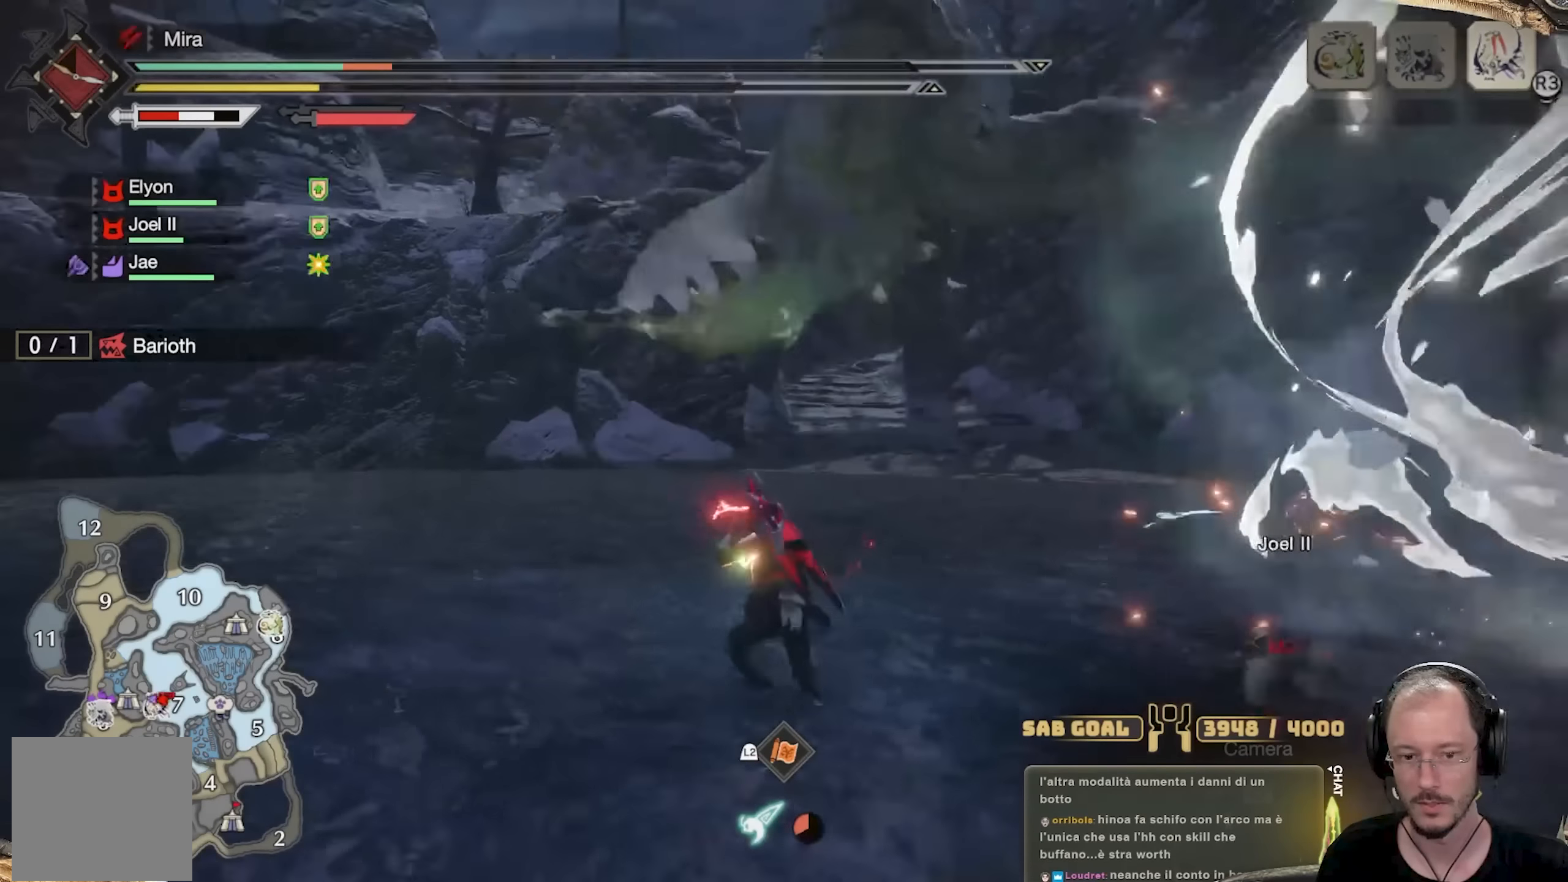
{"buttons": [], "left_stick": "up-left", "right_stick": "center", "events": [[116, "right_stick", "right"], [250, "right_stick", "center"]]}
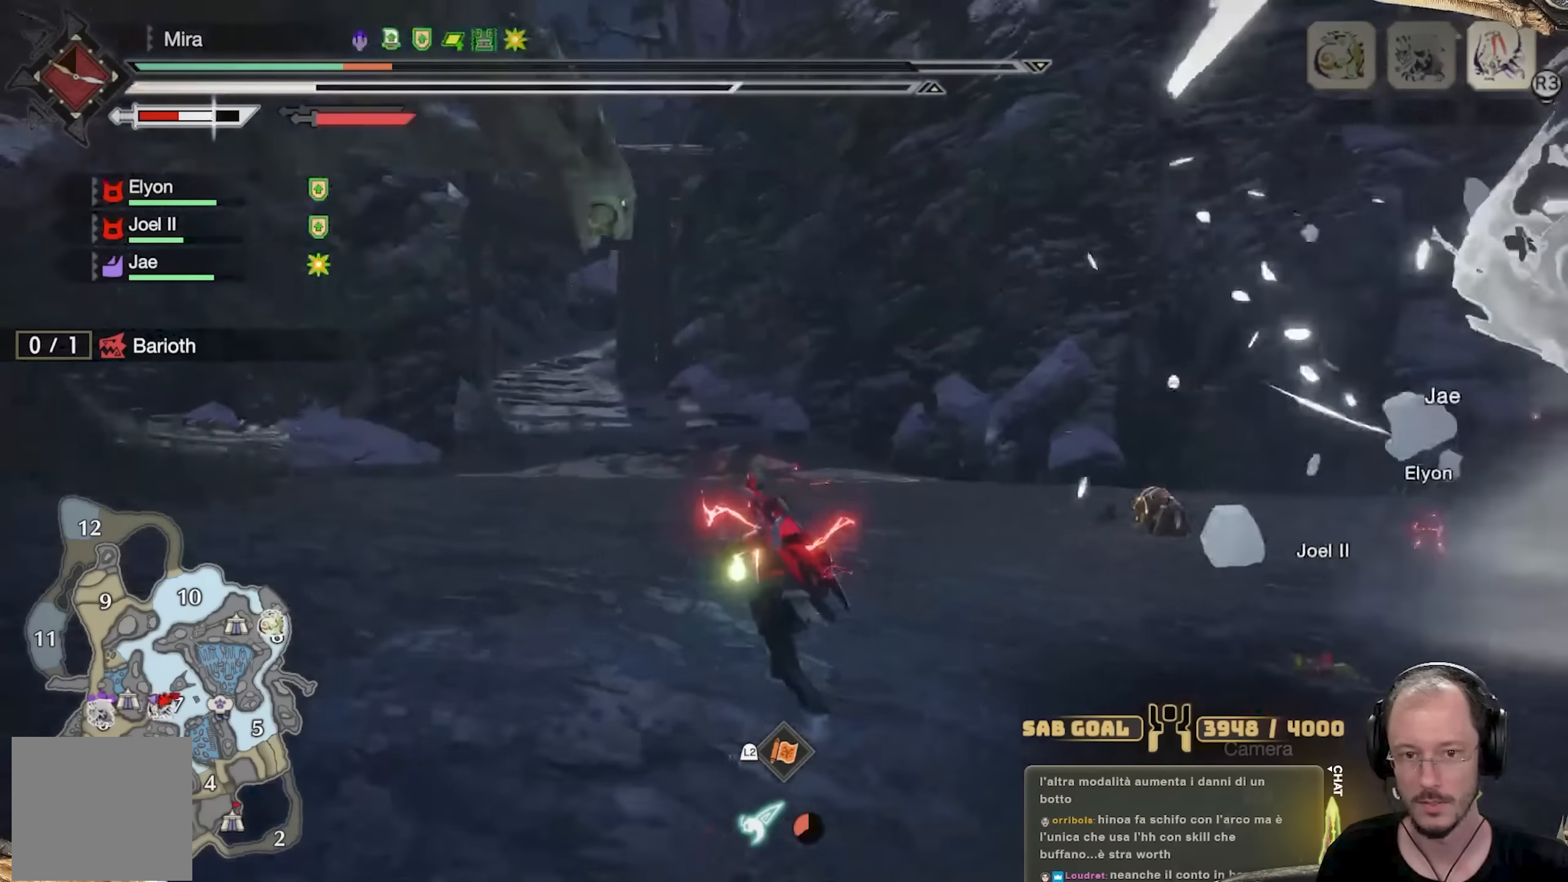
{"buttons": [], "left_stick": "up-left", "right_stick": "up-left", "events": [[150, "right_stick", "left"], [401, "right_stick", "center"], [467, "right_stick", "up-left"]]}
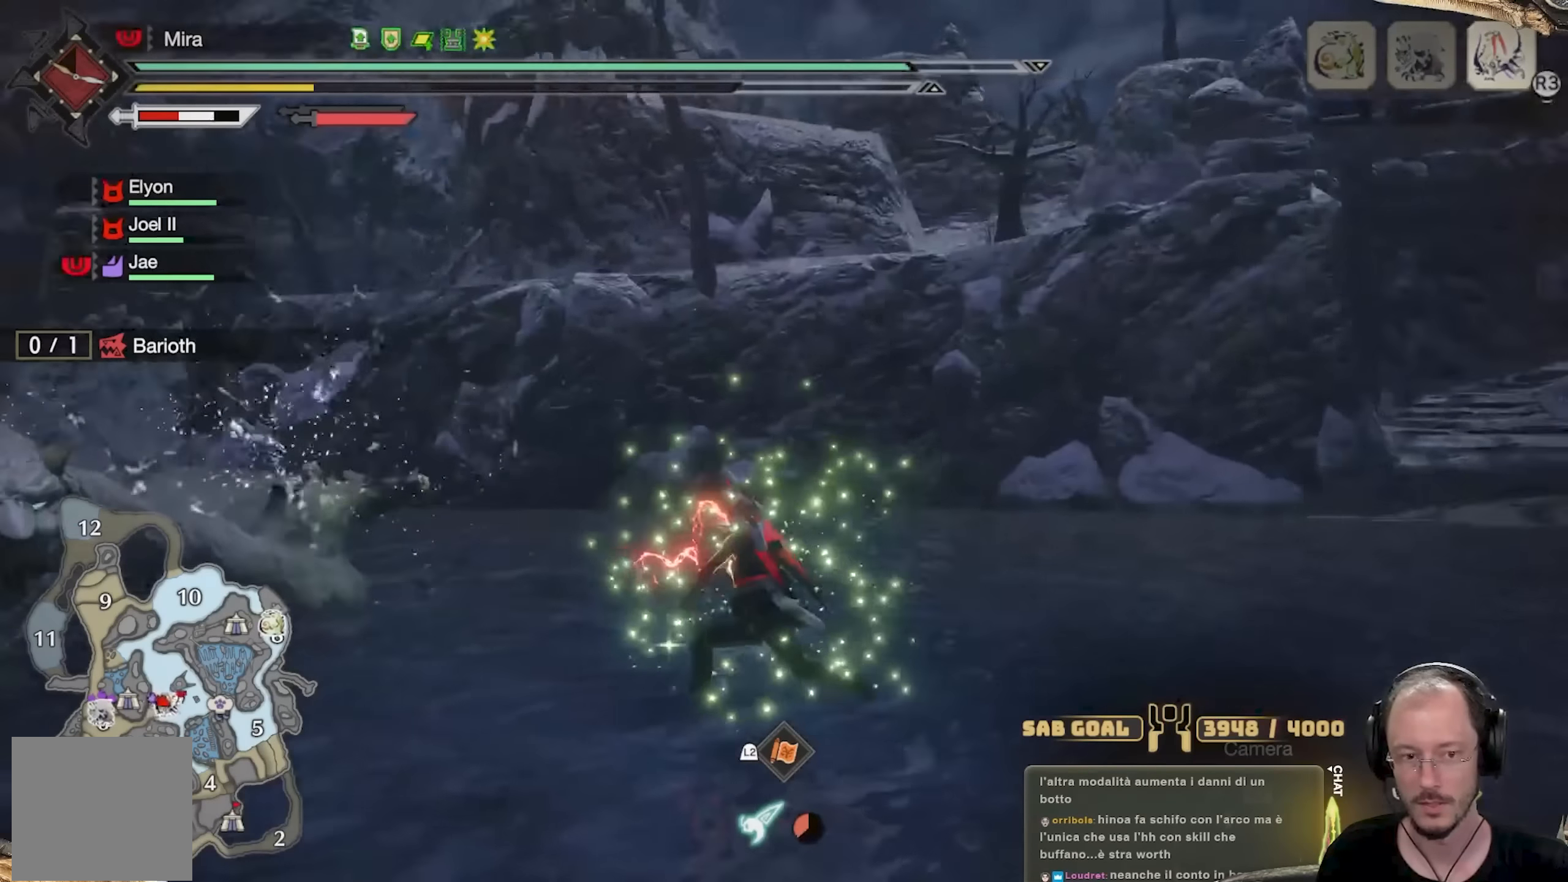
{"buttons": [], "left_stick": "up", "right_stick": "down-left", "events": [[116, "right_stick", "left"], [300, "right_stick", "center"], [417, "right_stick", "down-left"], [483, "left_stick", "up"]]}
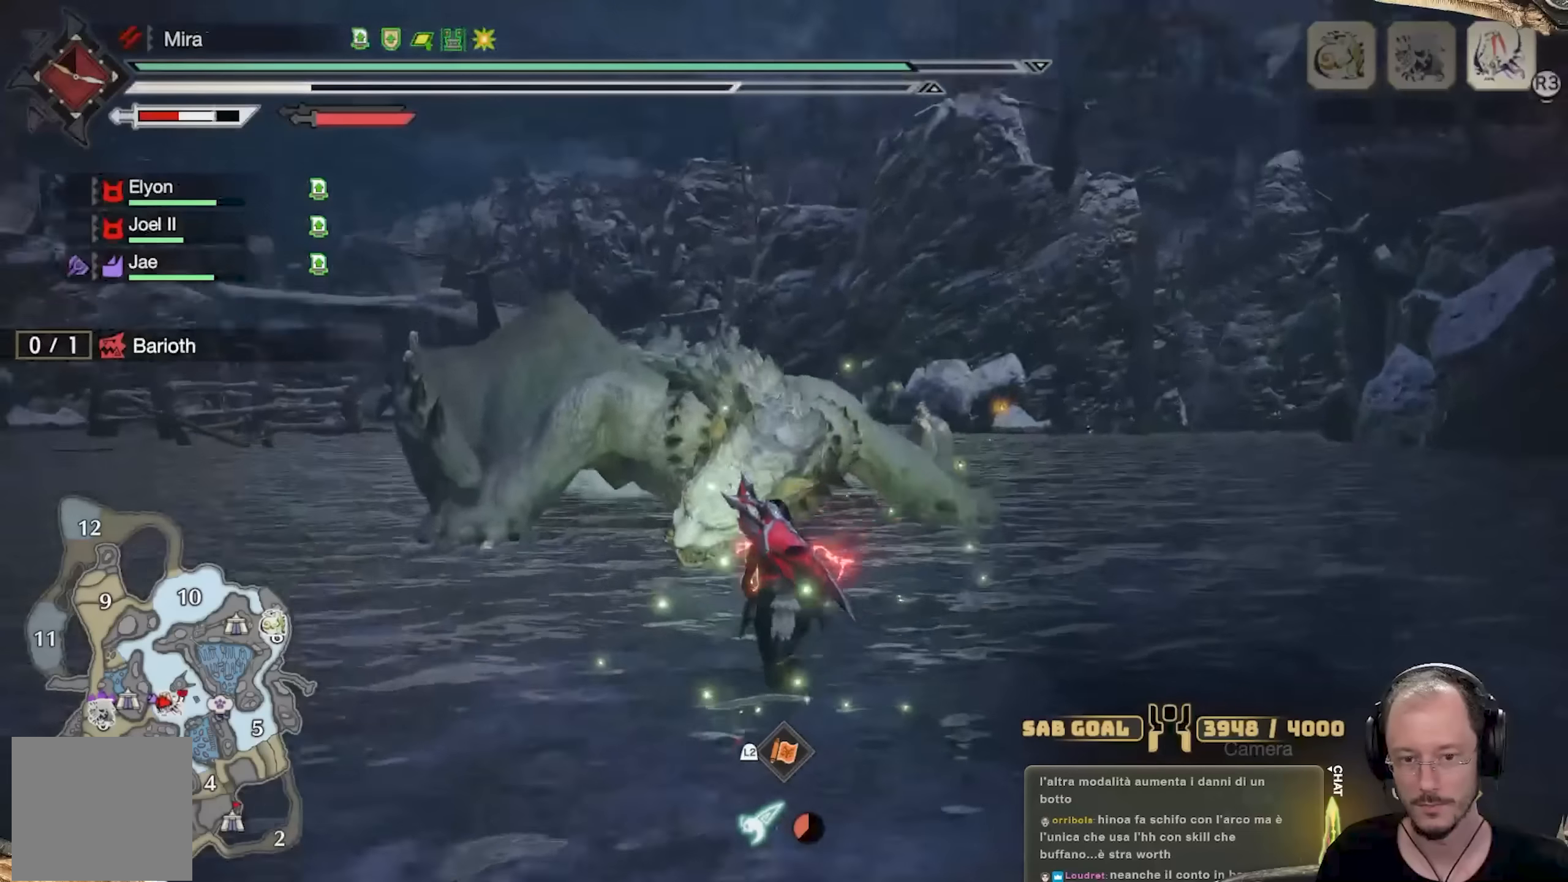
{"buttons": [], "left_stick": "up", "right_stick": "center", "events": [[84, "right_stick", "center"], [167, "R2", "down"], [334, "R2", "up"]]}